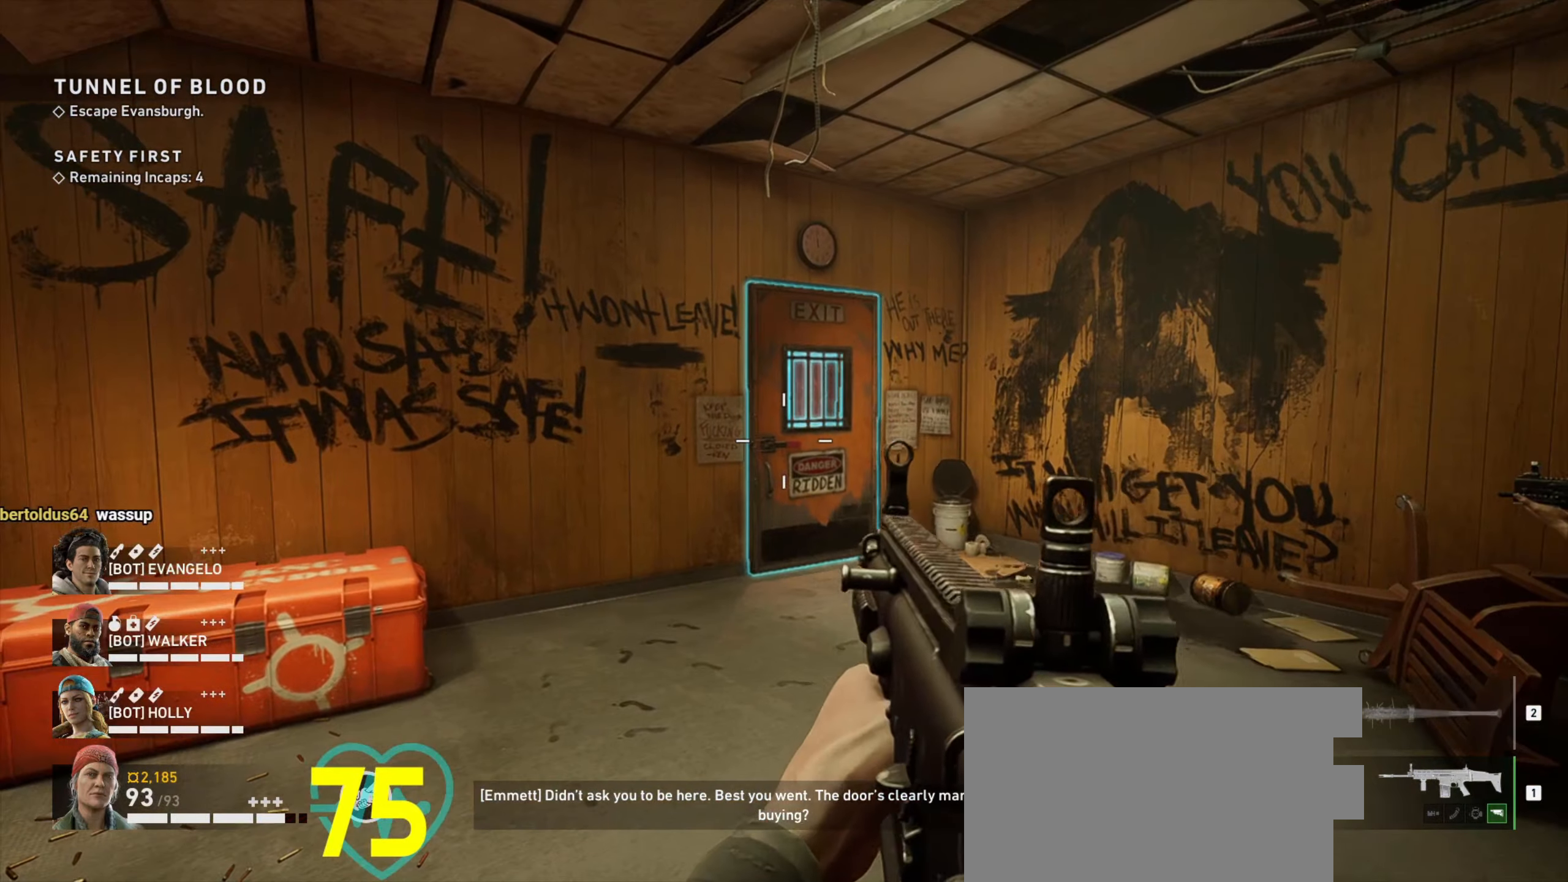
Gameplay with keyboard and mouse; each line is a JSON object with the keys and mouse buttons held at the frame after it. "events" lists presses ("down") and releases ("up") of "1", "2", "3", "4", "a", "alt", "c", "ctrl", "d", "e", "f", "q", "r", "s", "shift", "space", "tab", "v", "w", "x", "z", "mouse_left", "mouse_wheel" and "mouse_right" between this image and that frame as [ms after this image, input, new state], when the widget could be followed in between. "mouse_left", "mouse_wheel", "mouse_right" = the "left", "wheel", "right" buttons of the "mouse" list. No other keys are recorded. "wheel" means that the mouse wheel is clicked or scrolled. Not read: mouse_move.
{"keys": [], "mouse": [], "events": []}
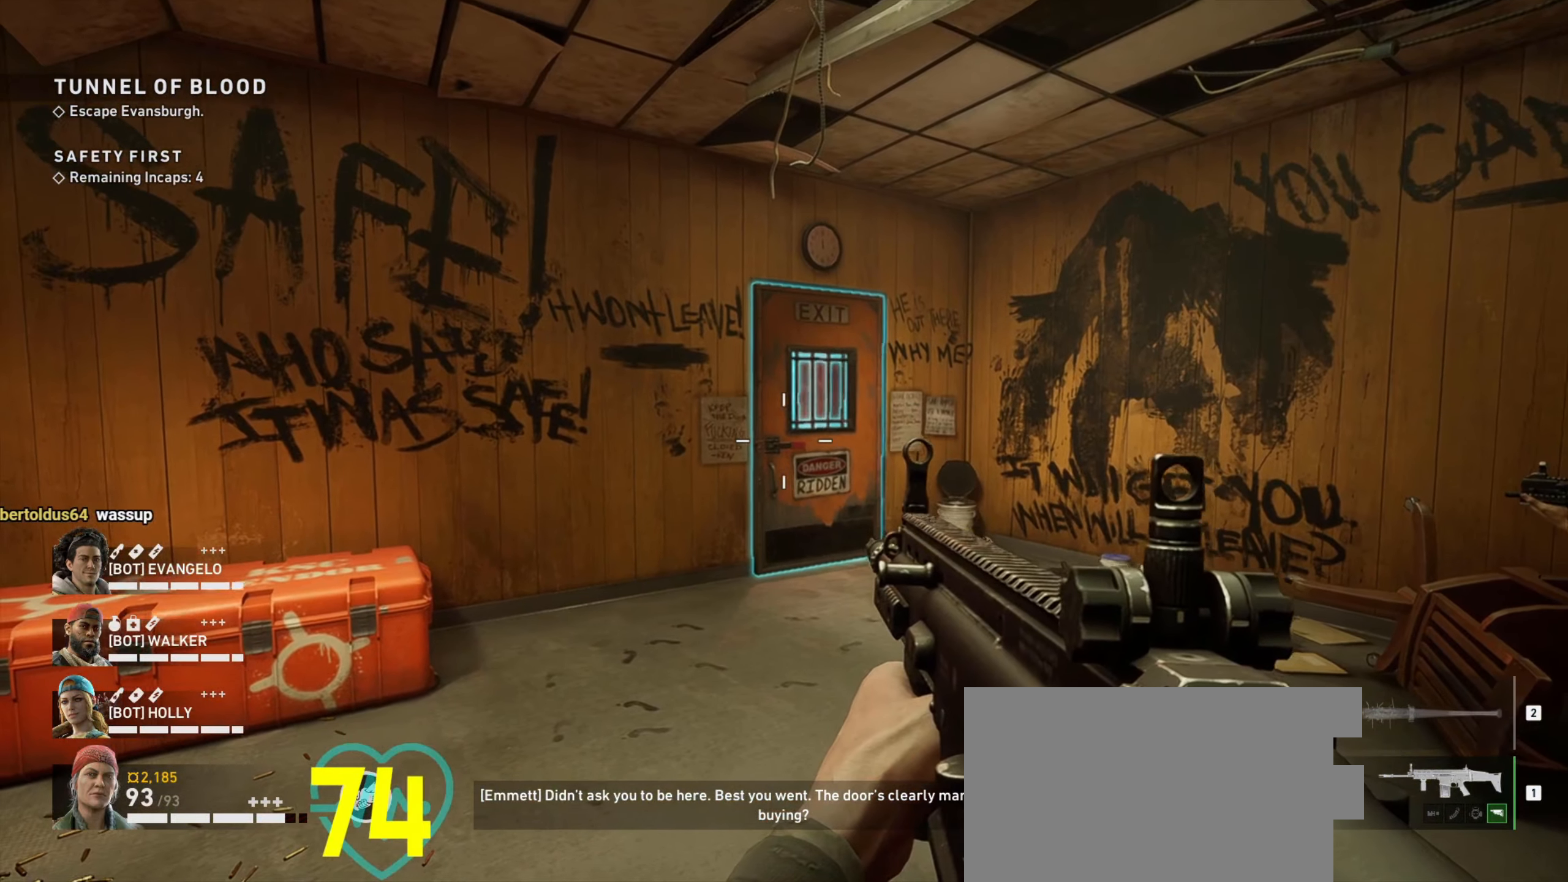
{"keys": [], "mouse": [], "events": []}
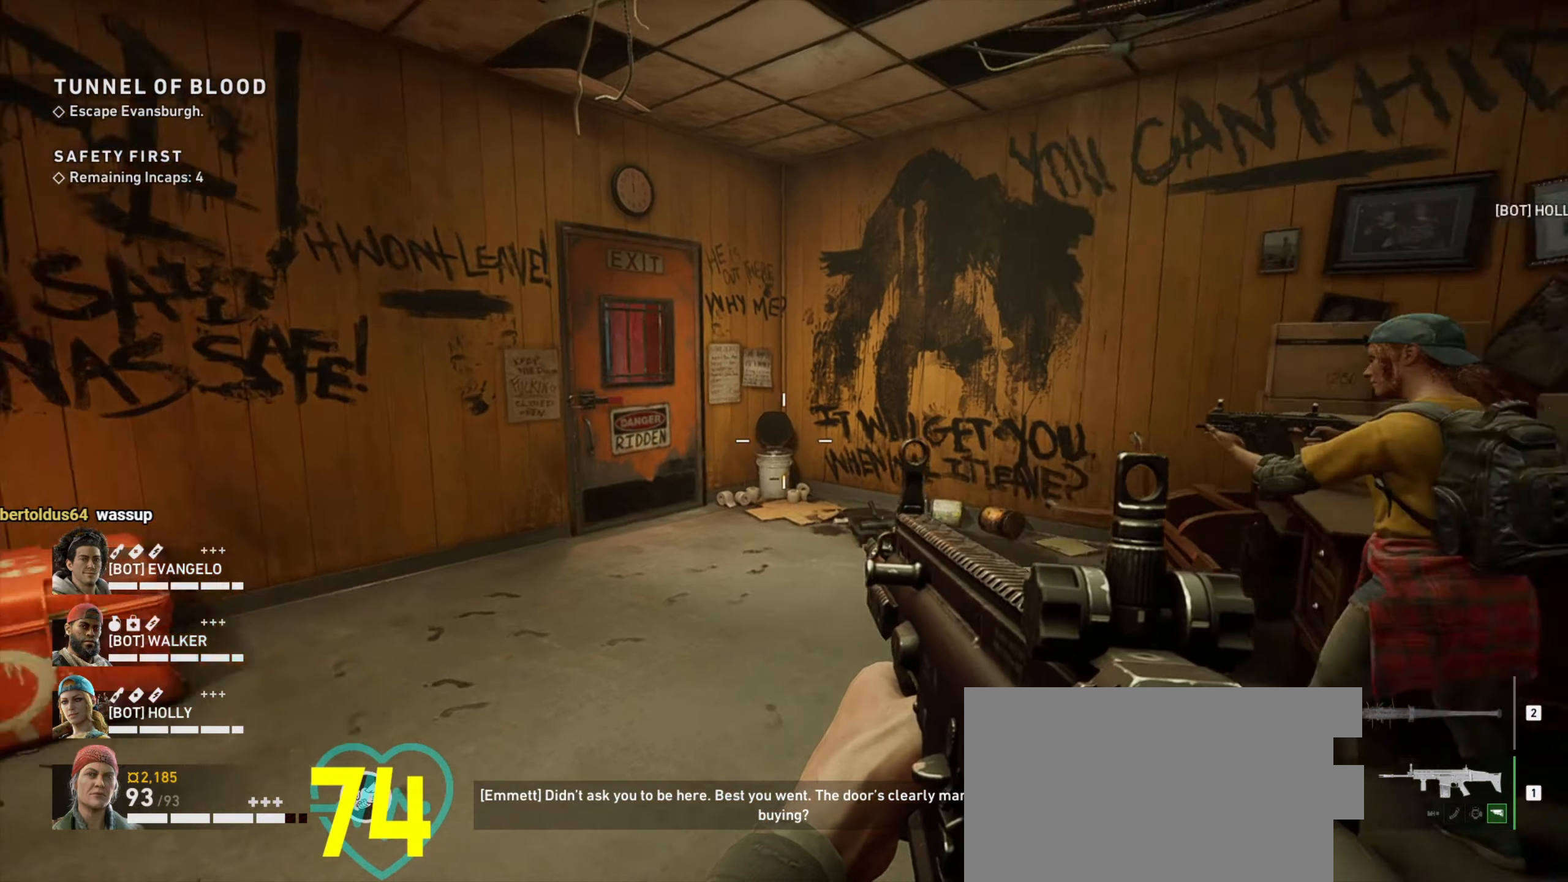
{"keys": [], "mouse": [], "events": [[17, "a", "down"], [484, "a", "up"]]}
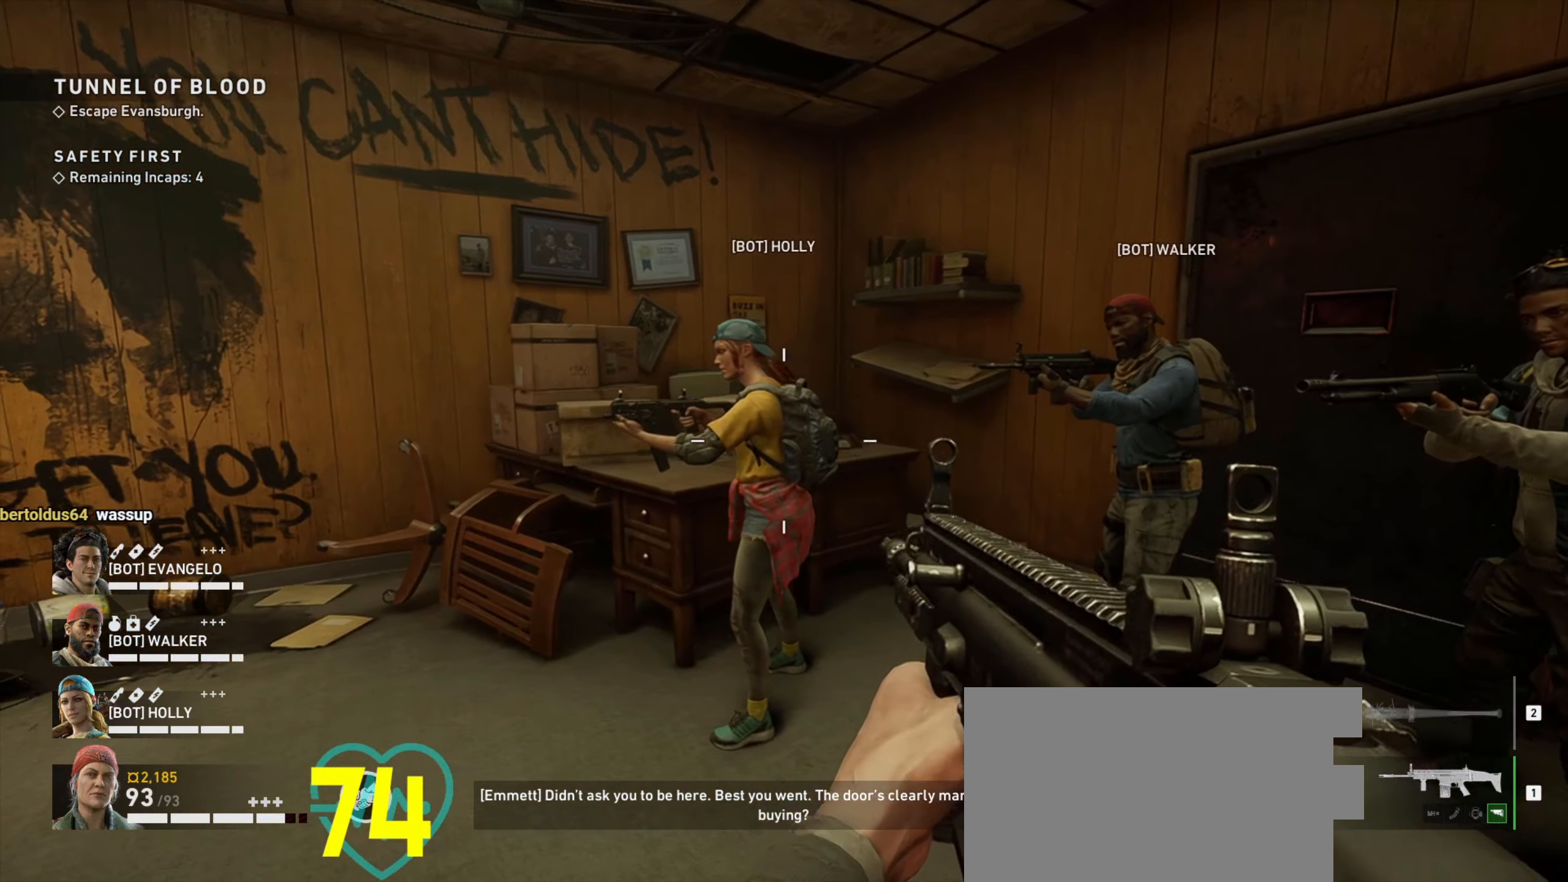
{"keys": [], "mouse": [], "events": []}
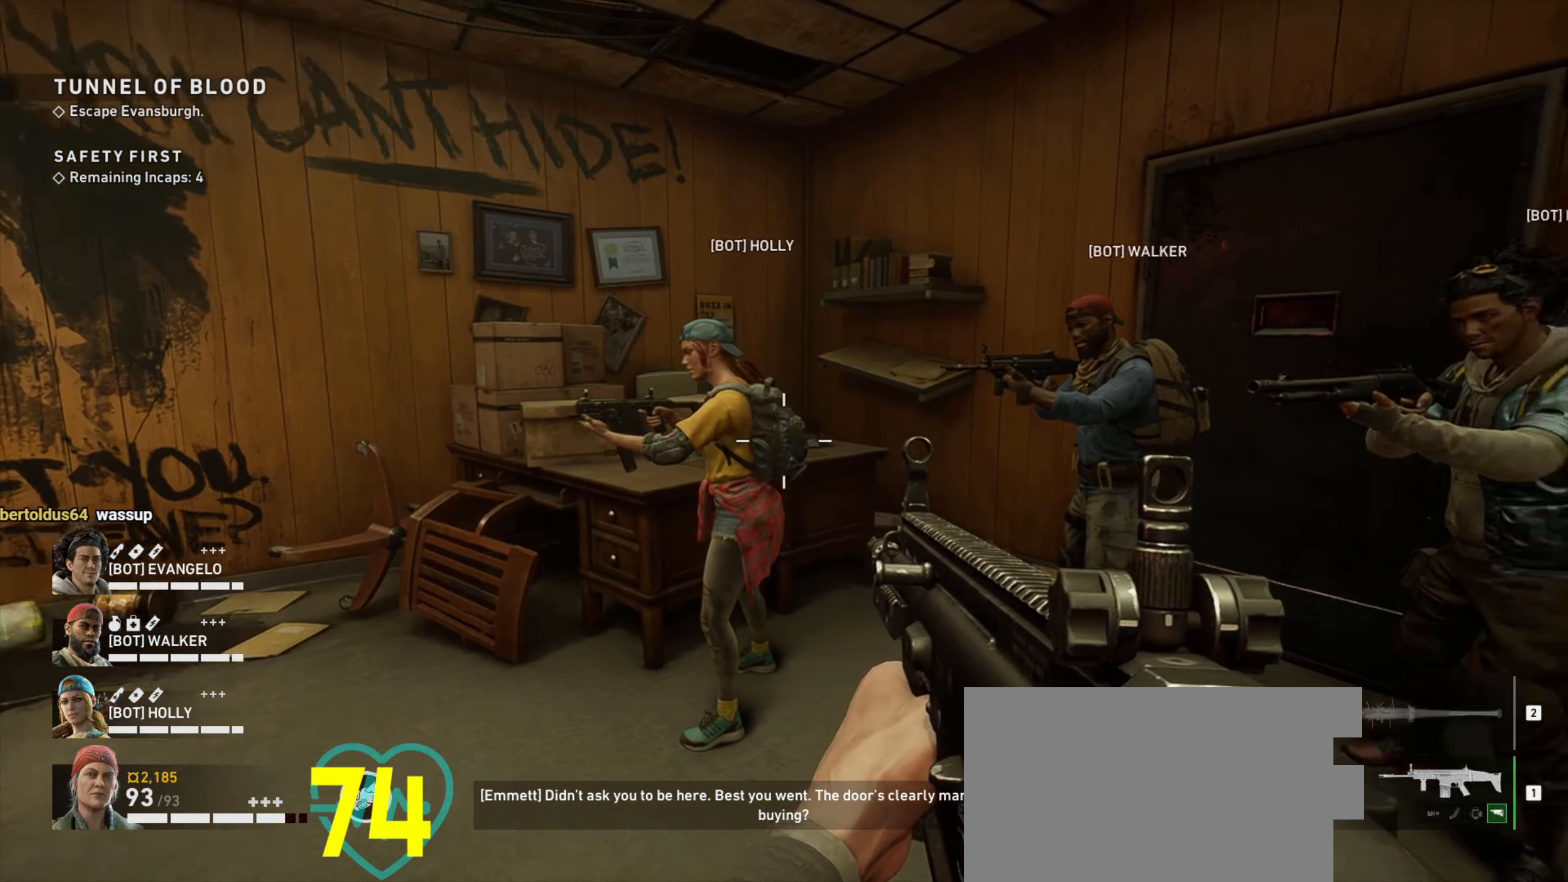
{"keys": [], "mouse": [], "events": []}
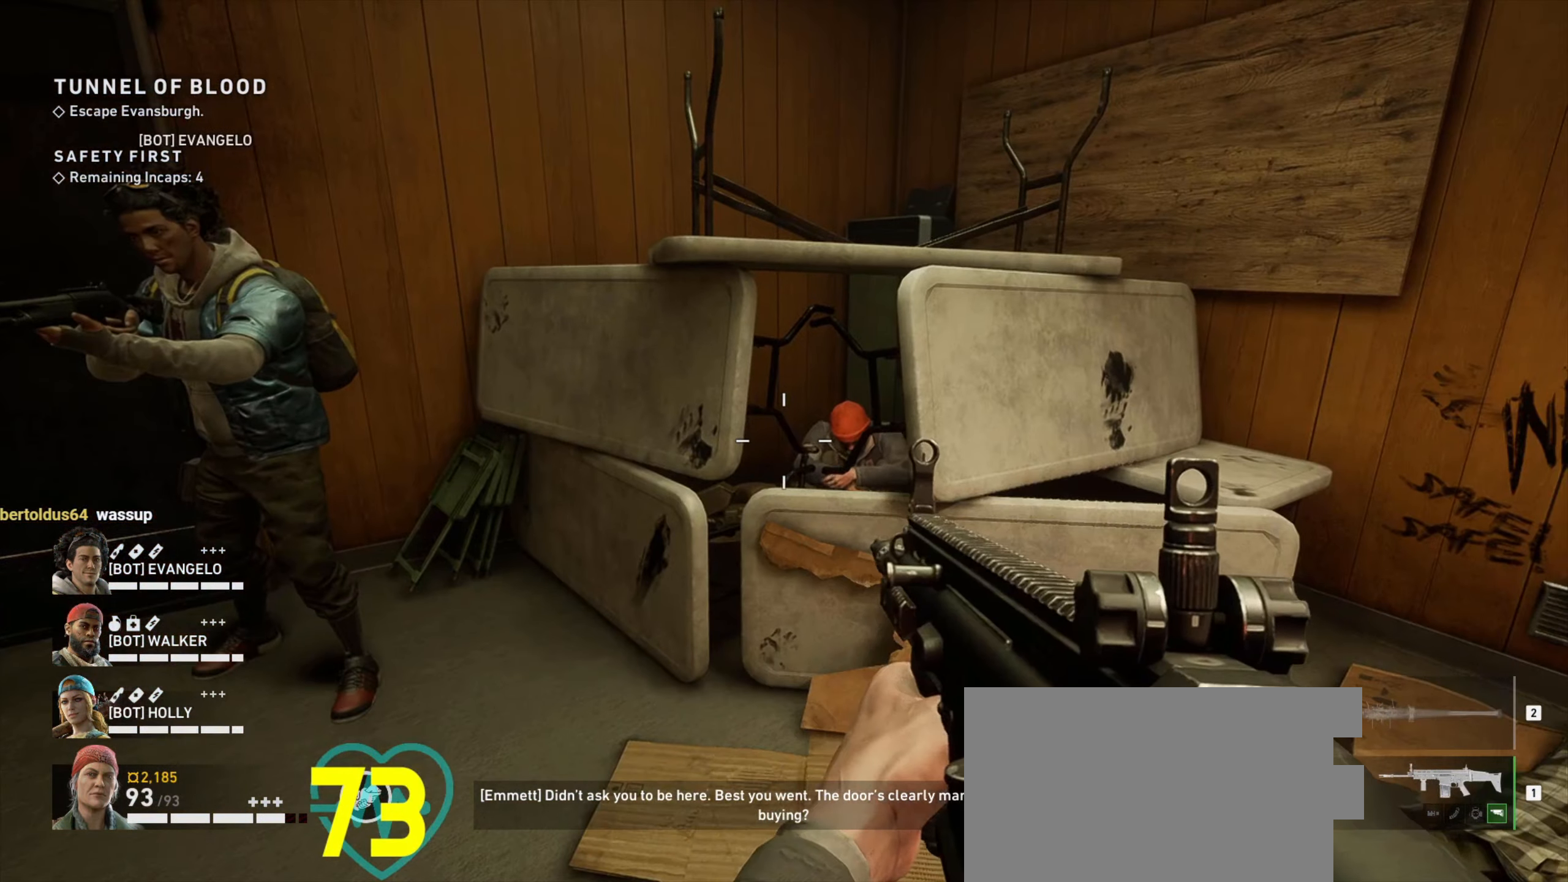
{"keys": [], "mouse": [], "events": [[17, "w", "down"], [384, "w", "up"]]}
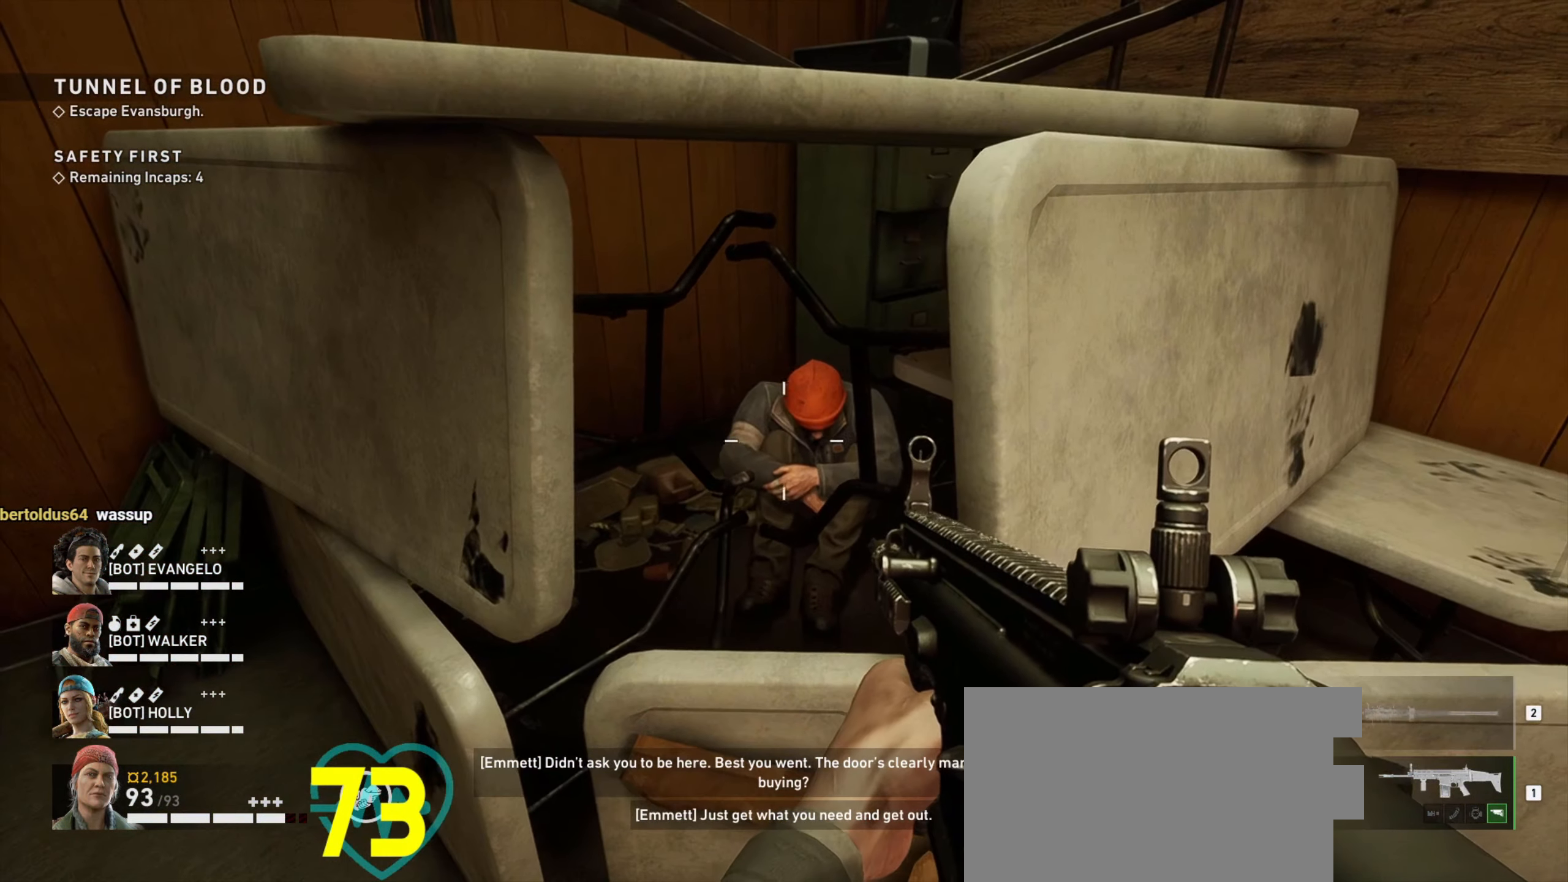
{"keys": [], "mouse": [], "events": [[167, "e", "down"], [367, "e", "up"]]}
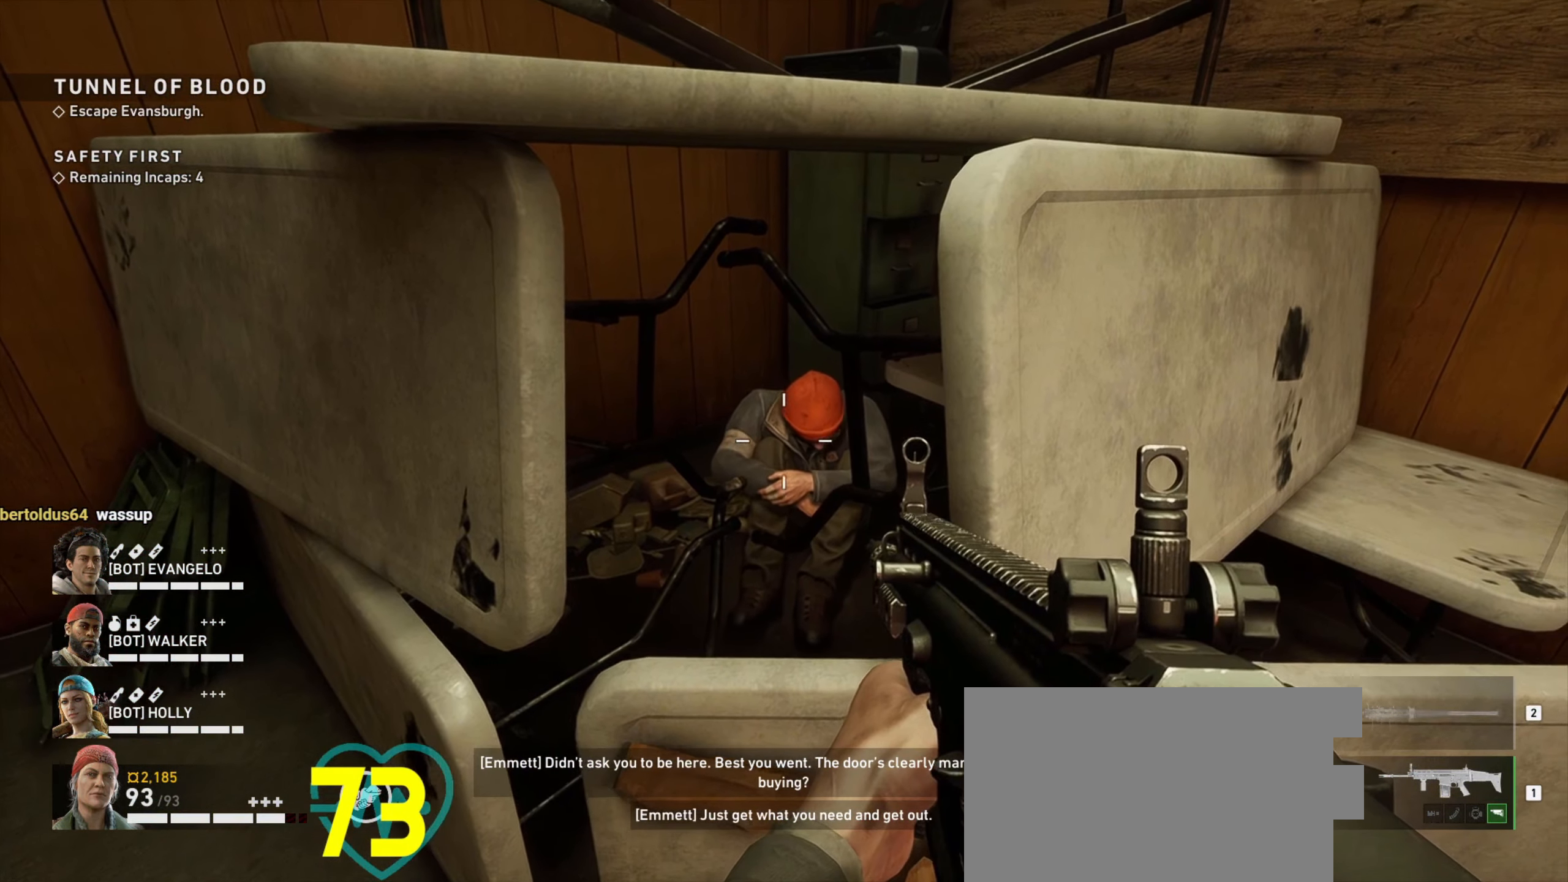
{"keys": [], "mouse": [], "events": []}
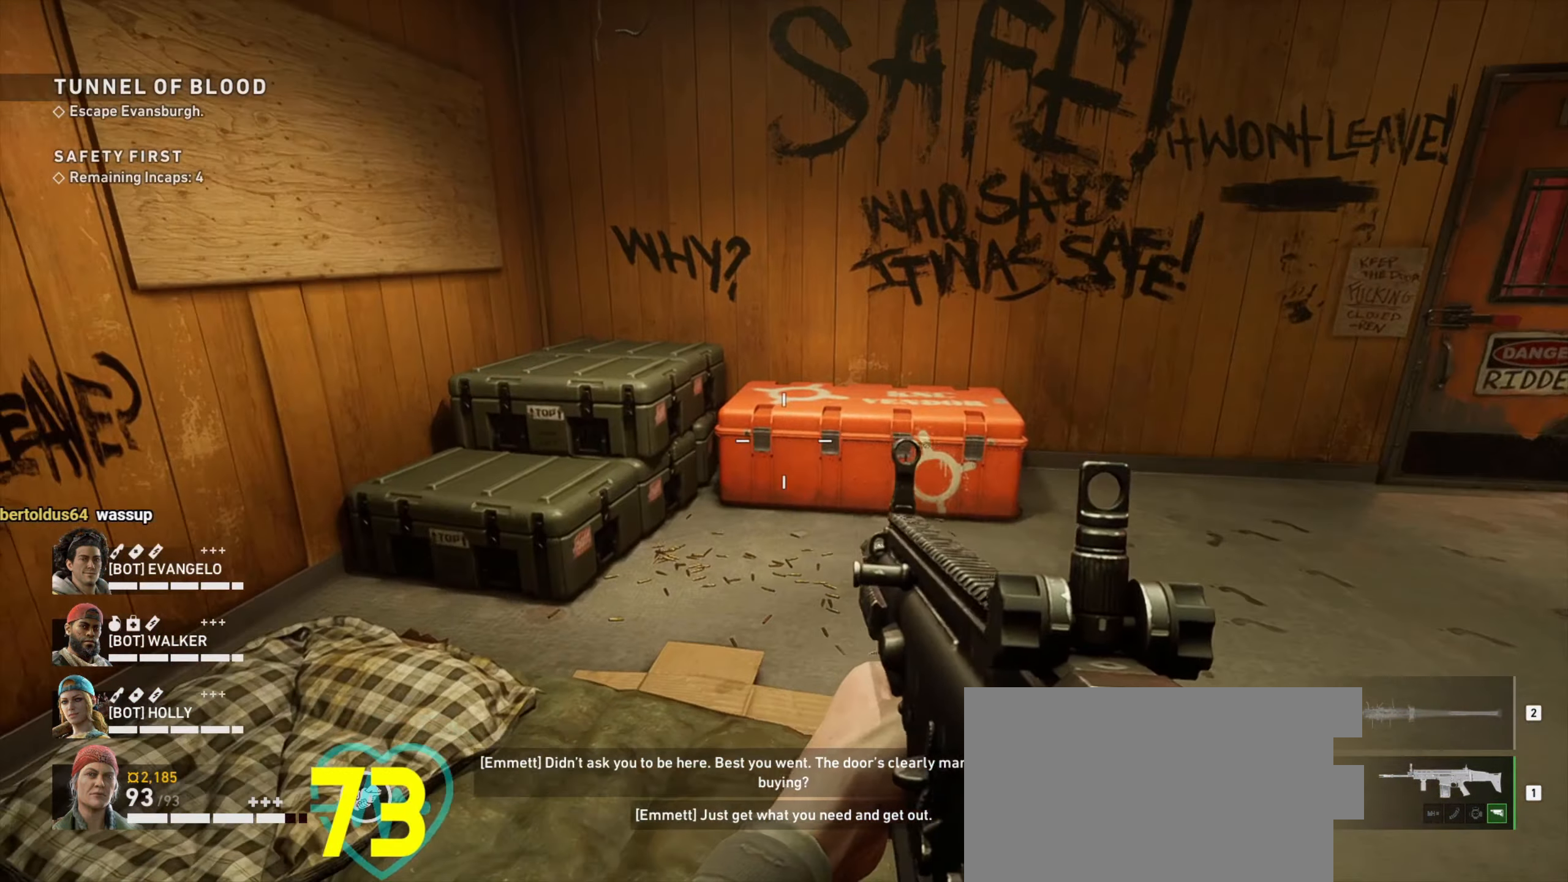
{"keys": ["w"], "mouse": [], "events": [[150, "w", "down"]]}
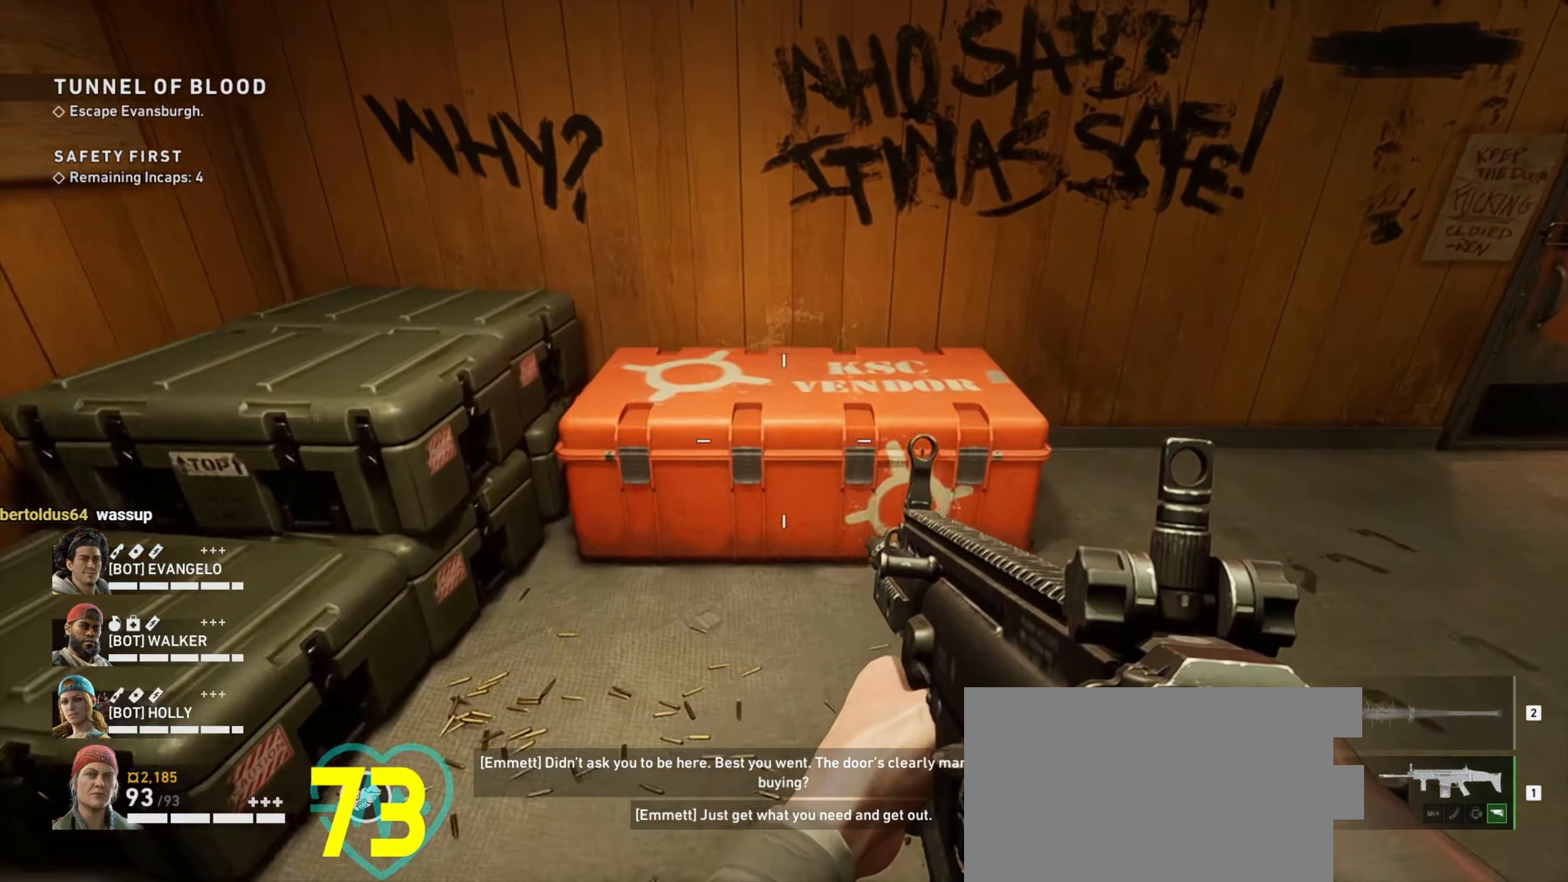
{"keys": [], "mouse": [], "events": [[216, "w", "up"]]}
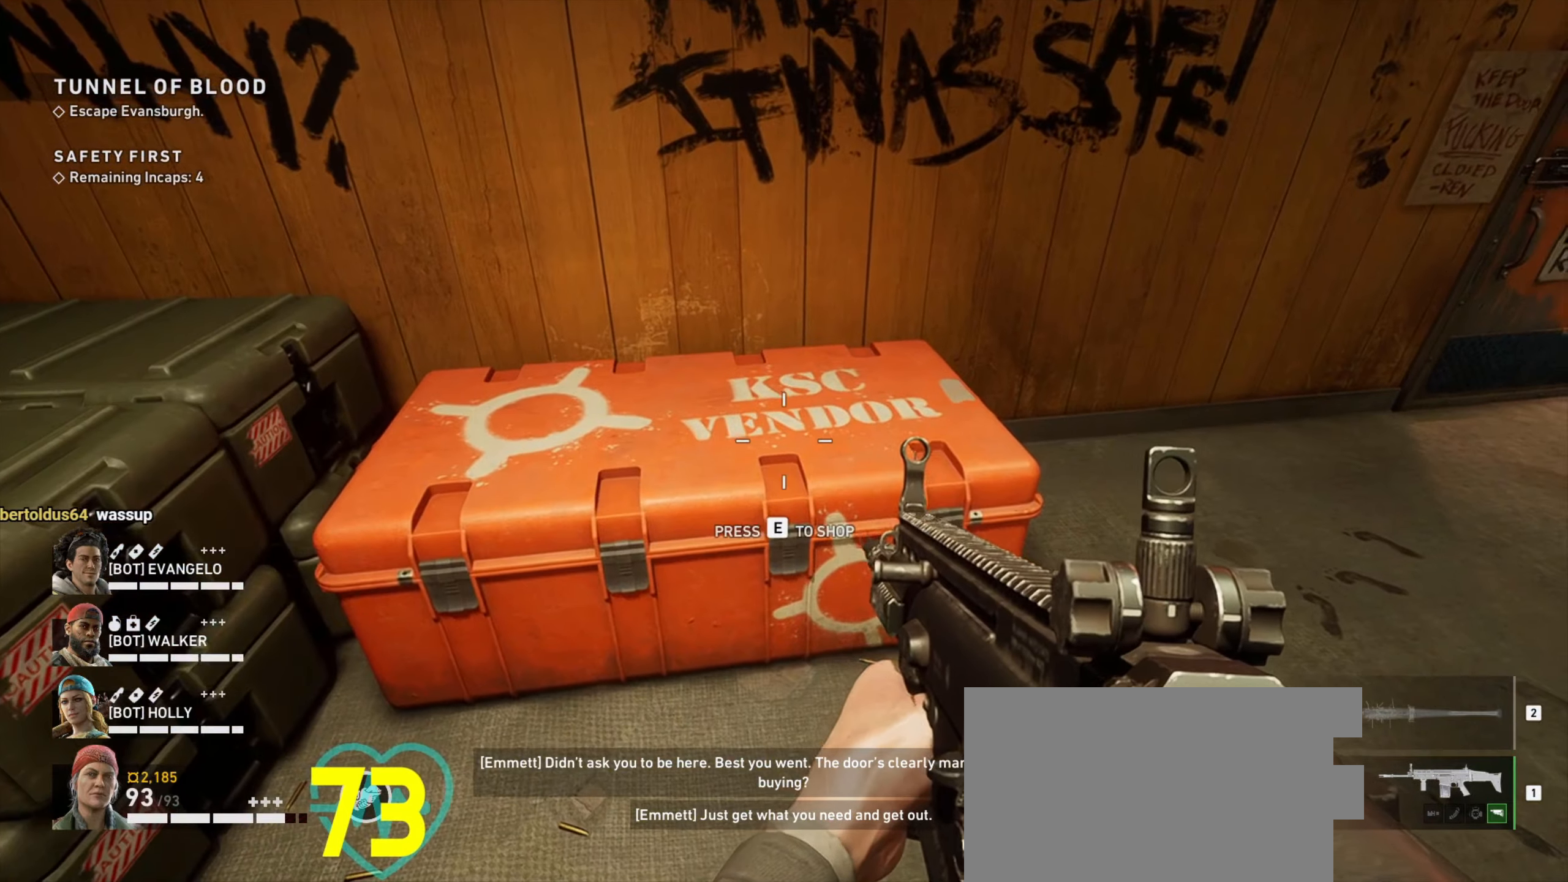
{"keys": [], "mouse": [], "events": [[33, "w", "down"], [133, "w", "up"]]}
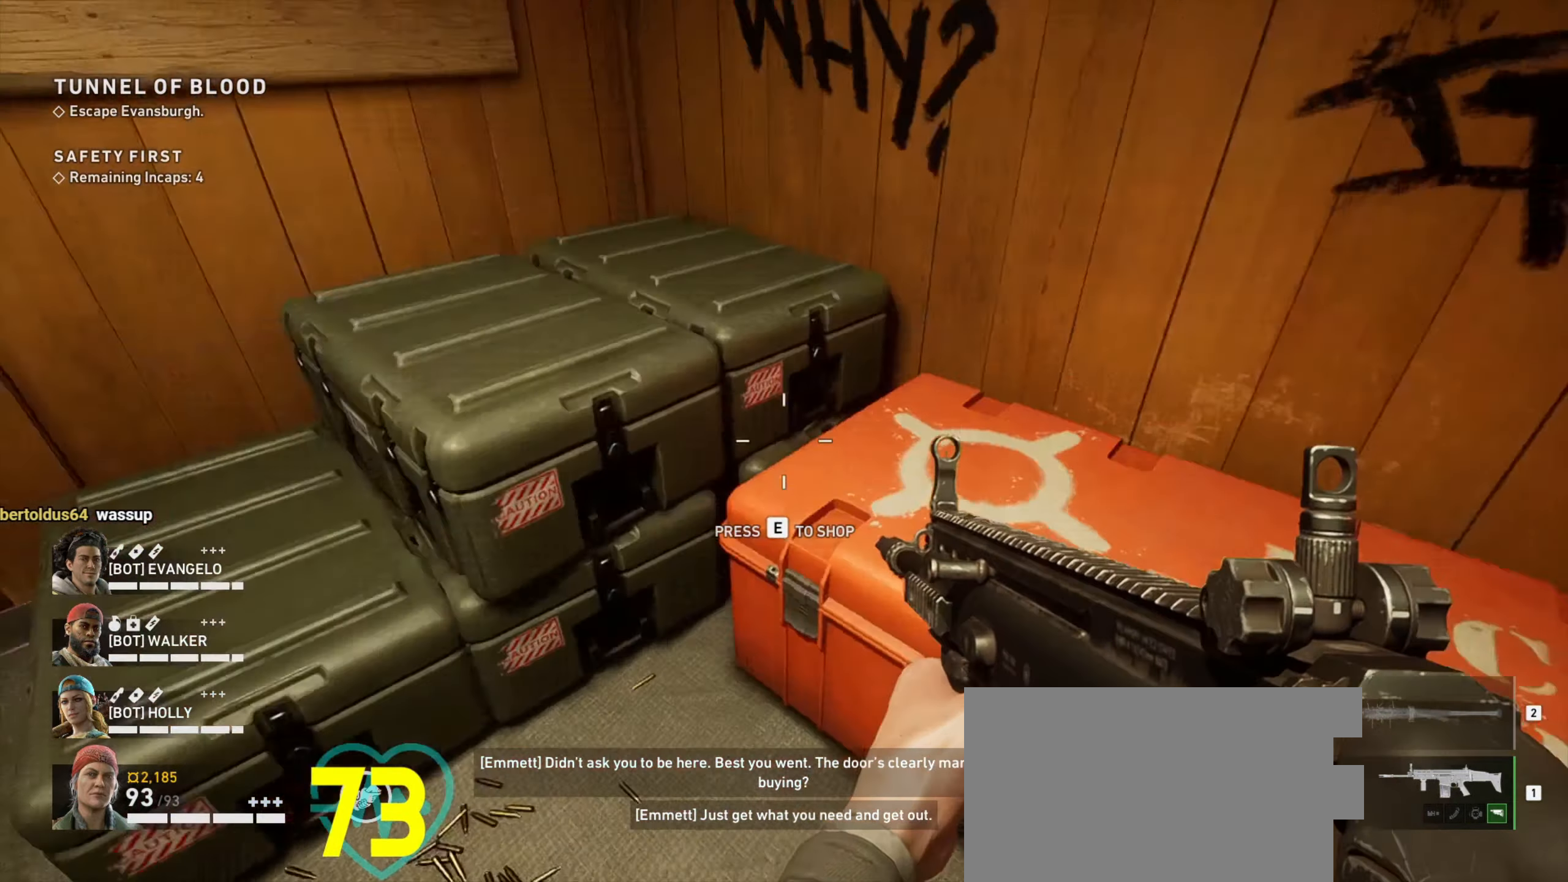
{"keys": [], "mouse": [], "events": [[200, "a", "down"], [250, "w", "down"], [383, "a", "up"], [383, "w", "up"]]}
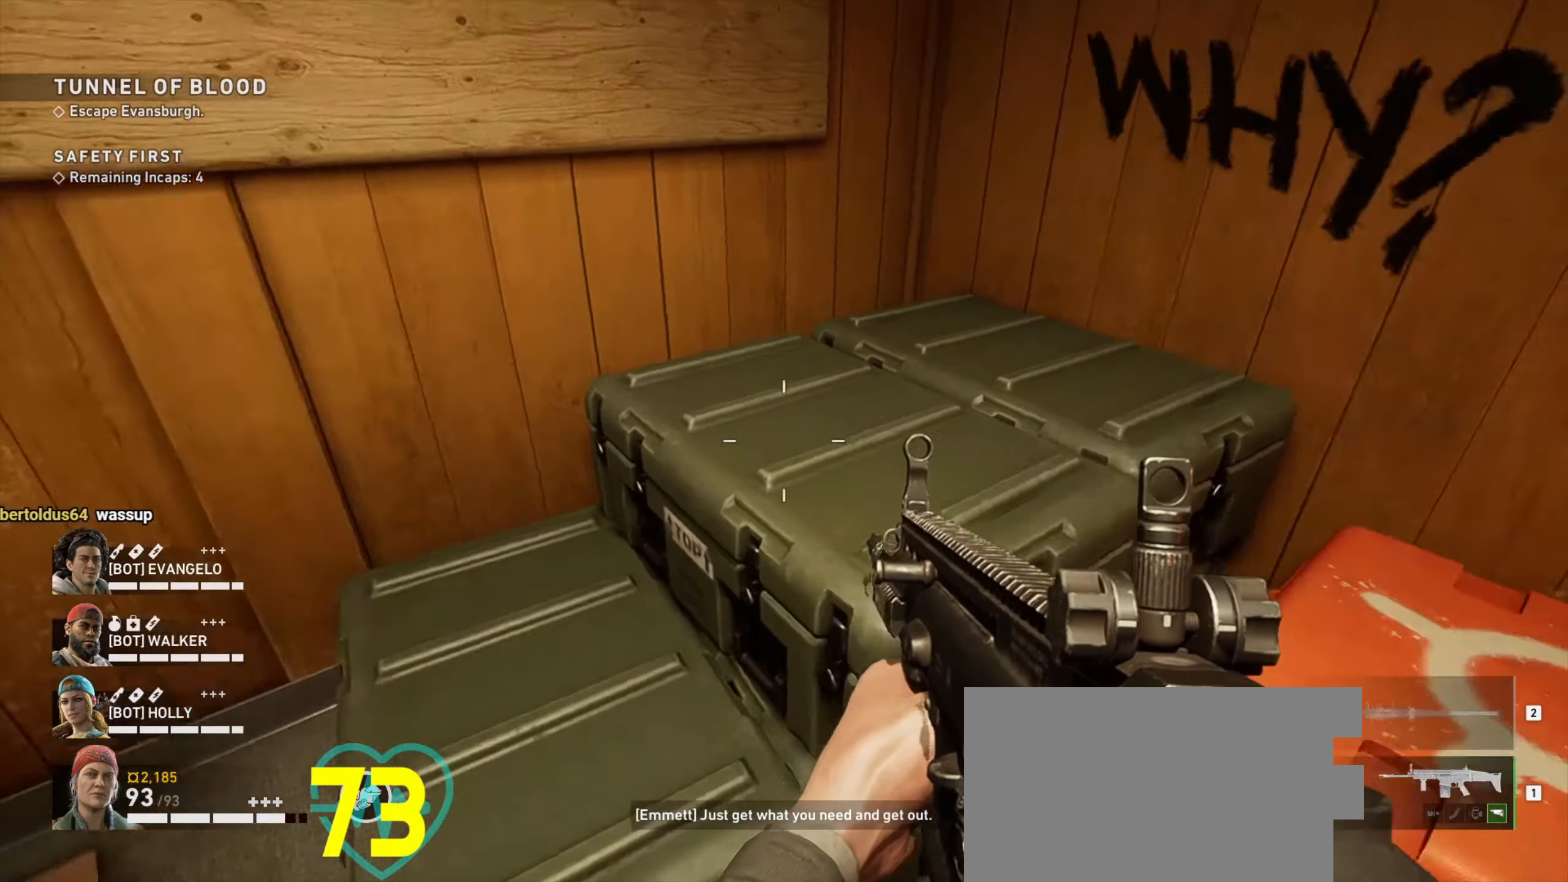
{"keys": [], "mouse": [], "events": []}
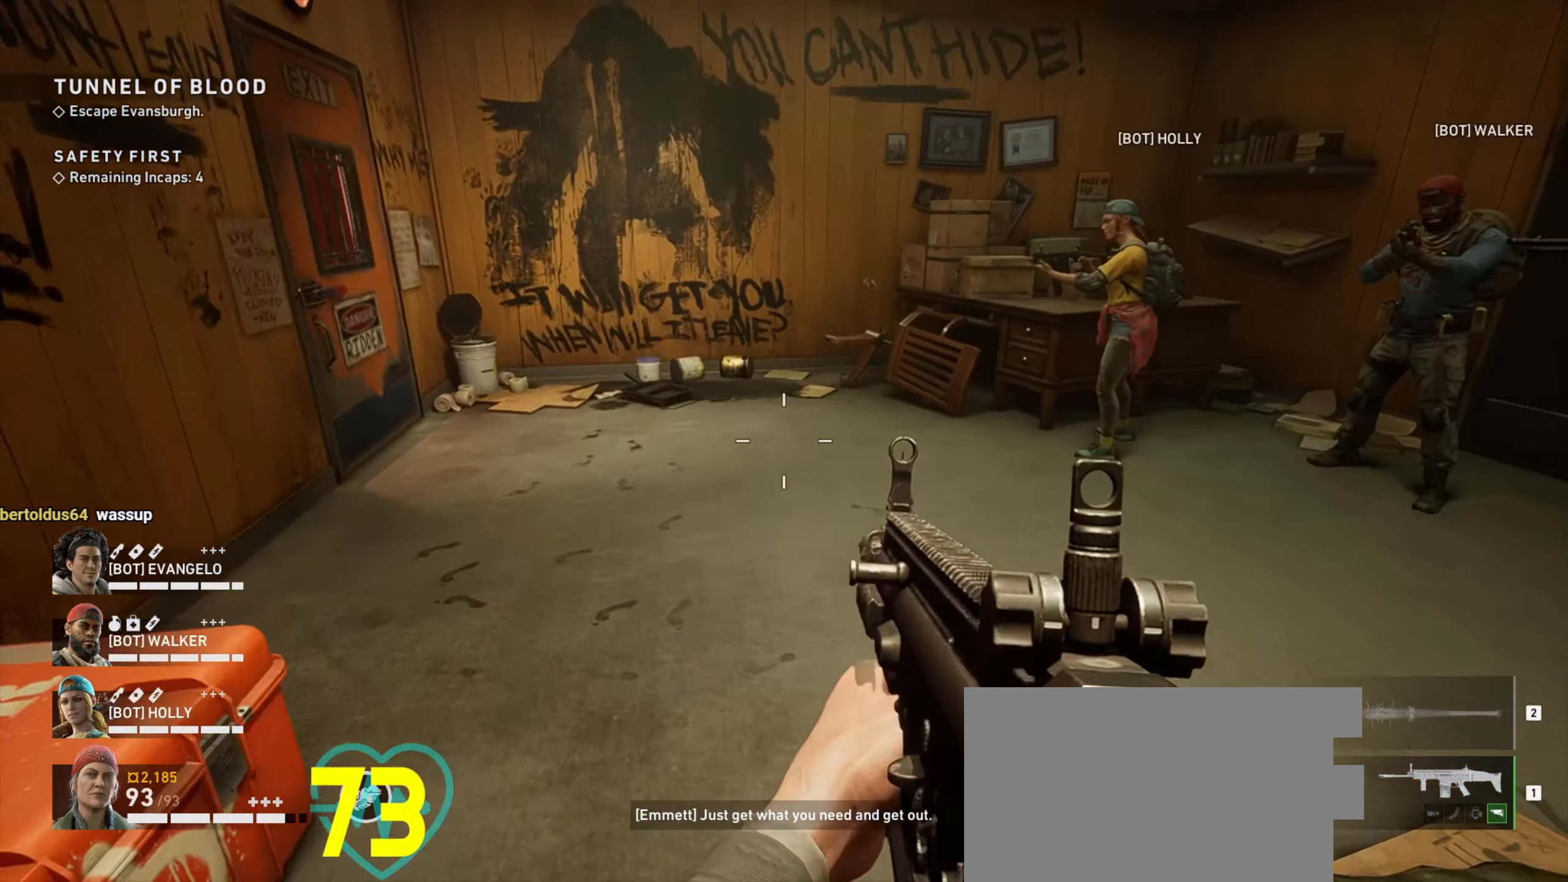
{"keys": ["w"], "mouse": [], "events": [[83, "w", "down"]]}
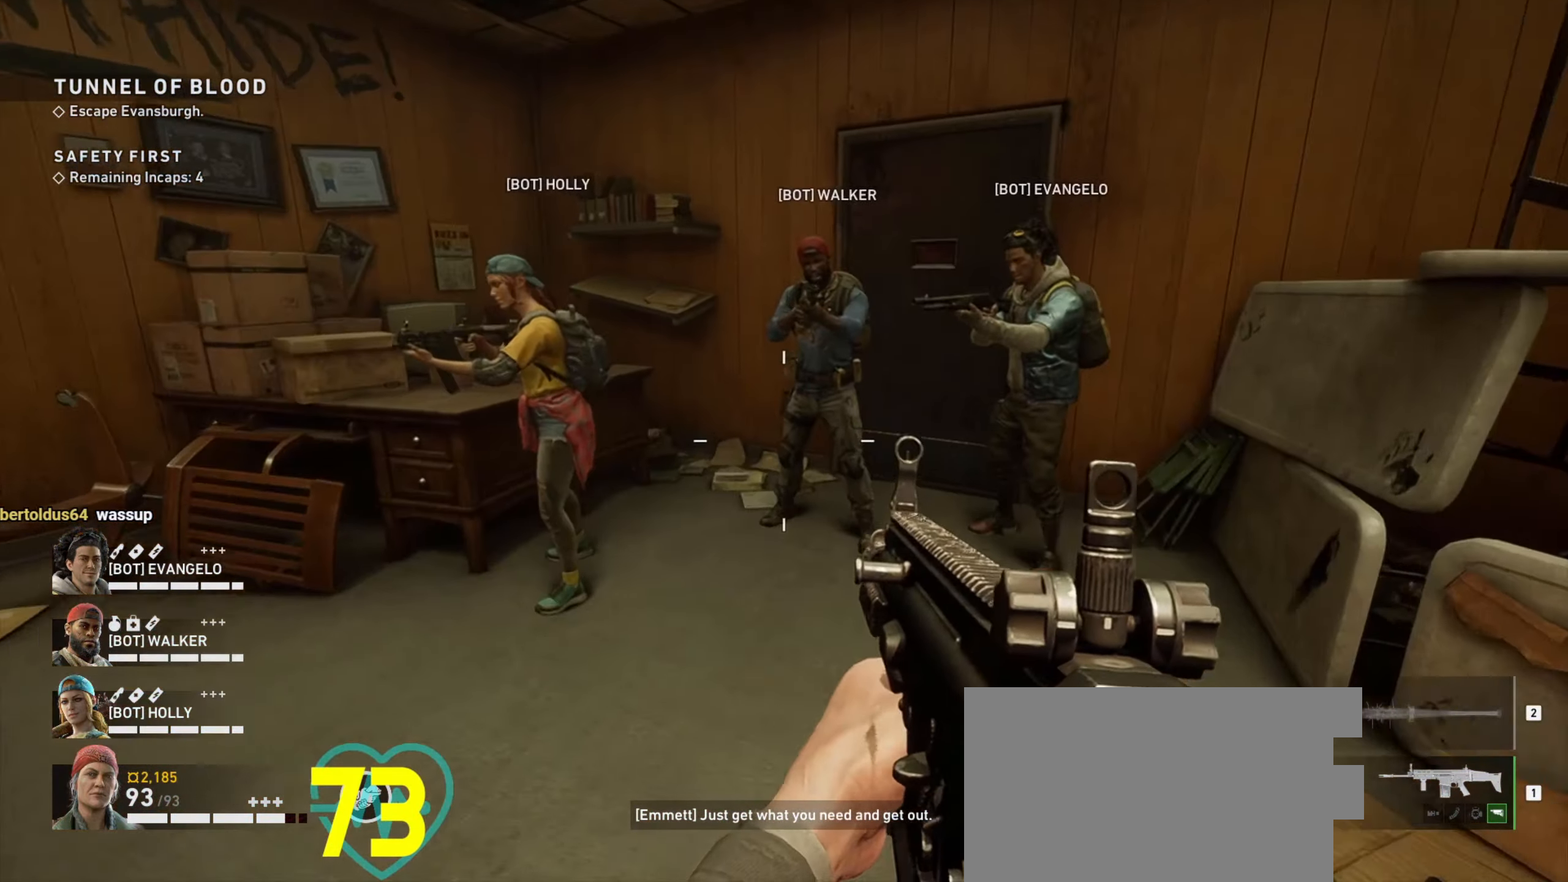
{"keys": ["w"], "mouse": [], "events": [[383, "a", "down"], [483, "a", "up"]]}
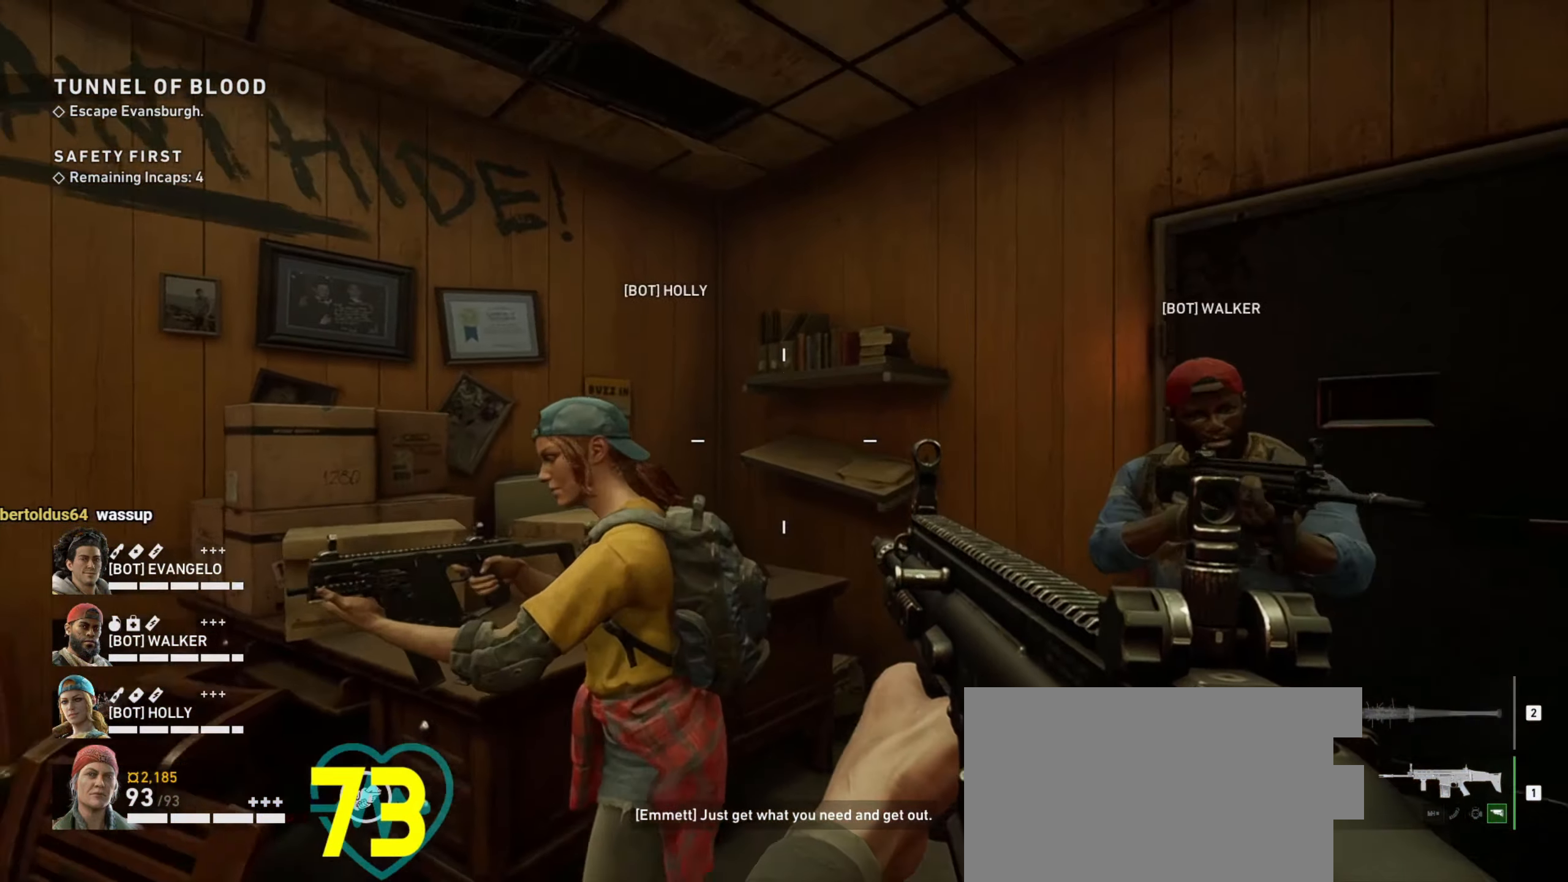
{"keys": ["w"], "mouse": [], "events": [[216, "w", "up"], [300, "d", "down"], [350, "w", "down"], [483, "d", "up"]]}
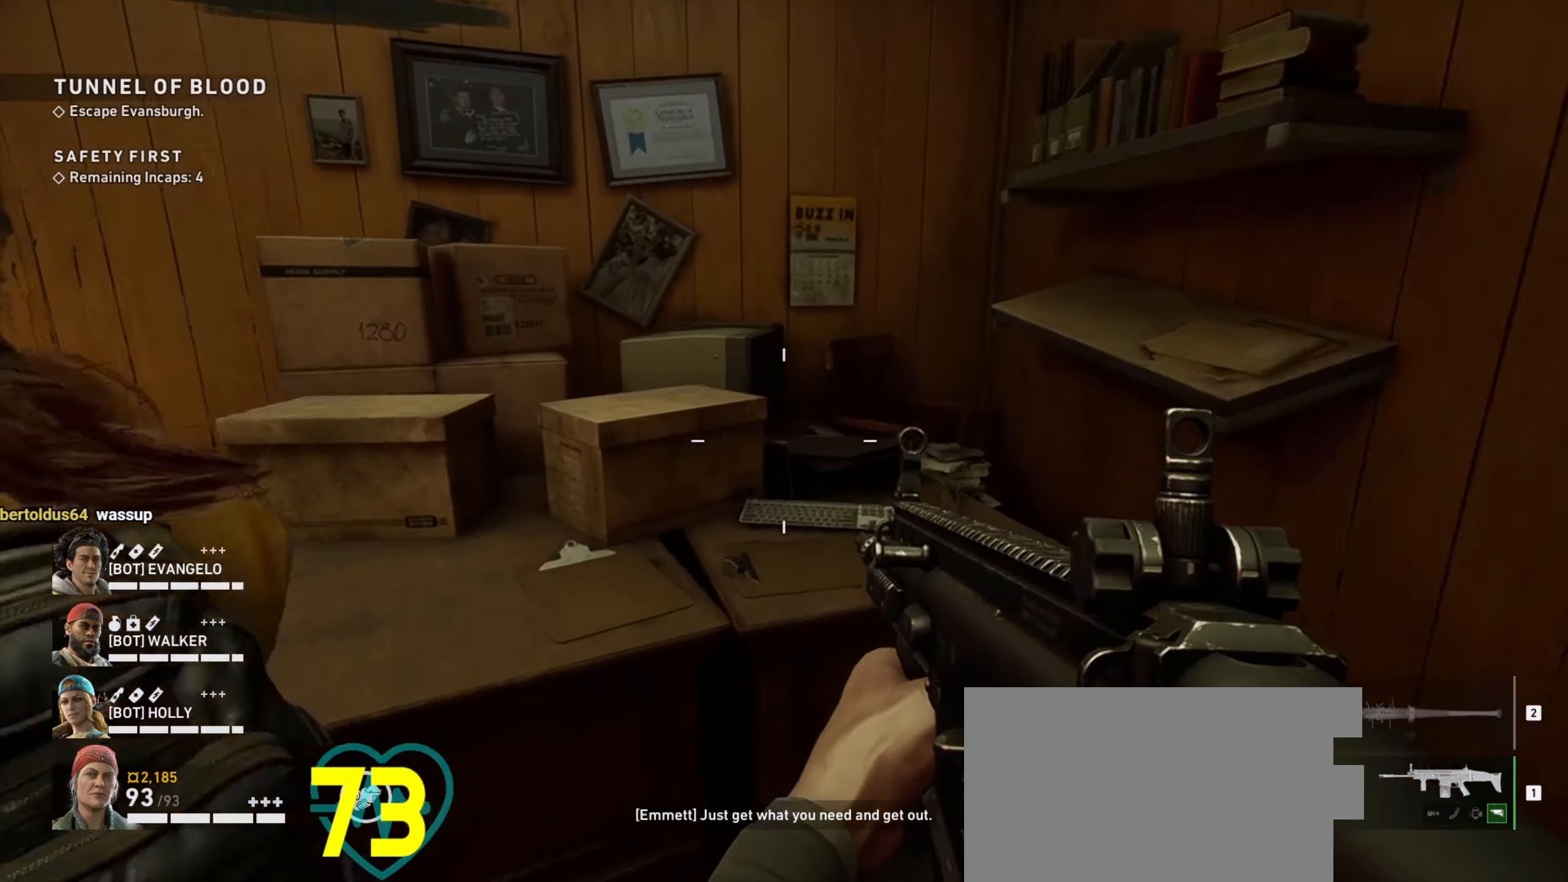
{"keys": [], "mouse": [], "events": [[183, "w", "up"], [233, "mouse_wheel", "down"], [316, "d", "down"], [316, "mouse_wheel", "up"], [466, "d", "up"]]}
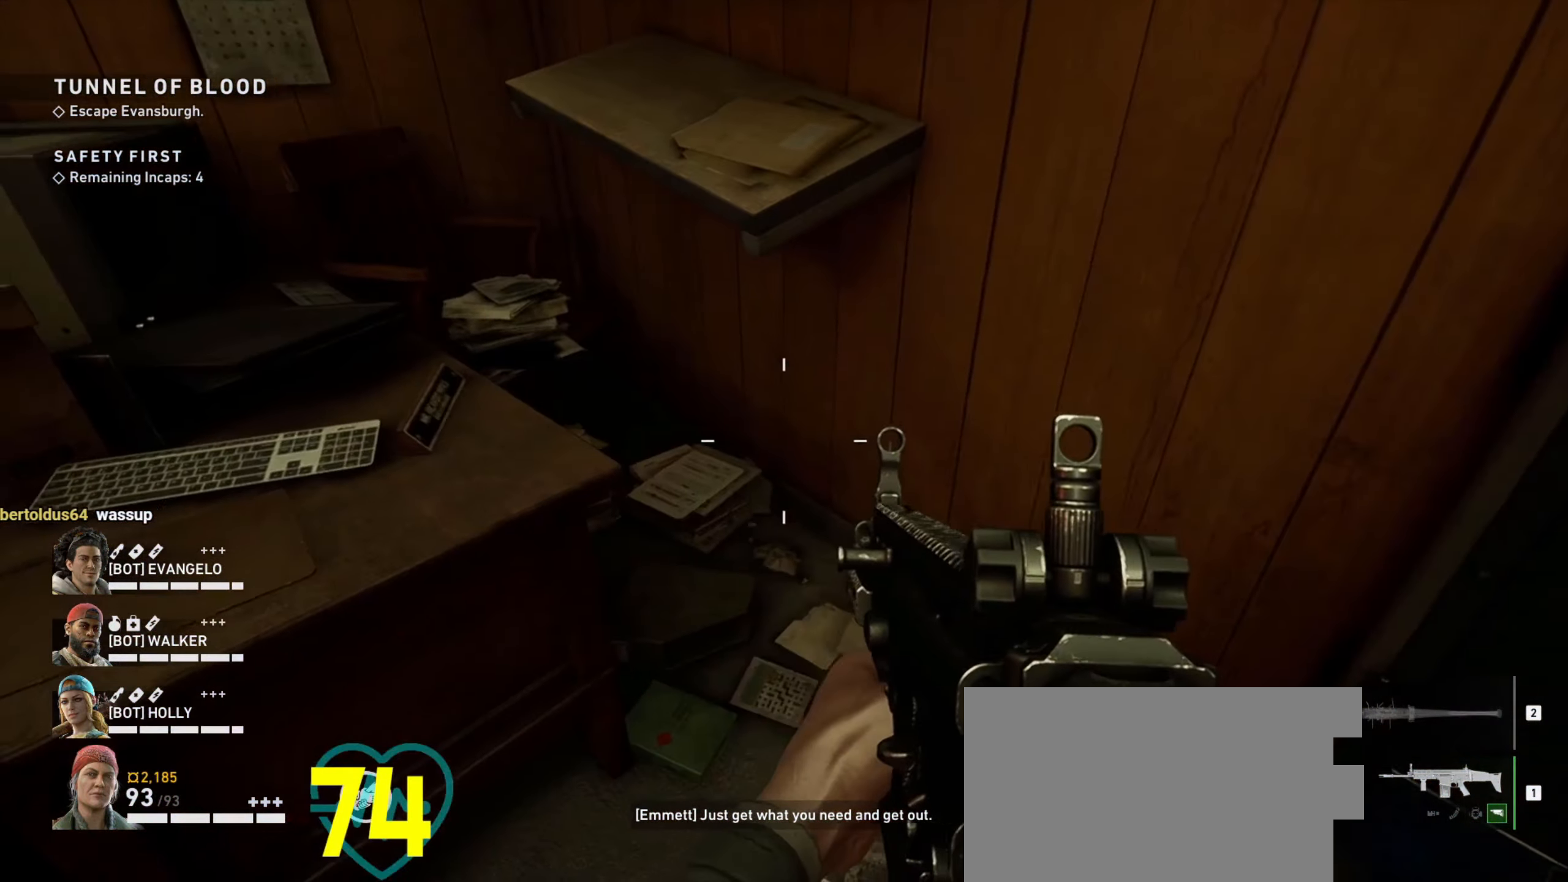
{"keys": ["a", "w"], "mouse": [], "events": [[200, "a", "down"], [250, "w", "down"]]}
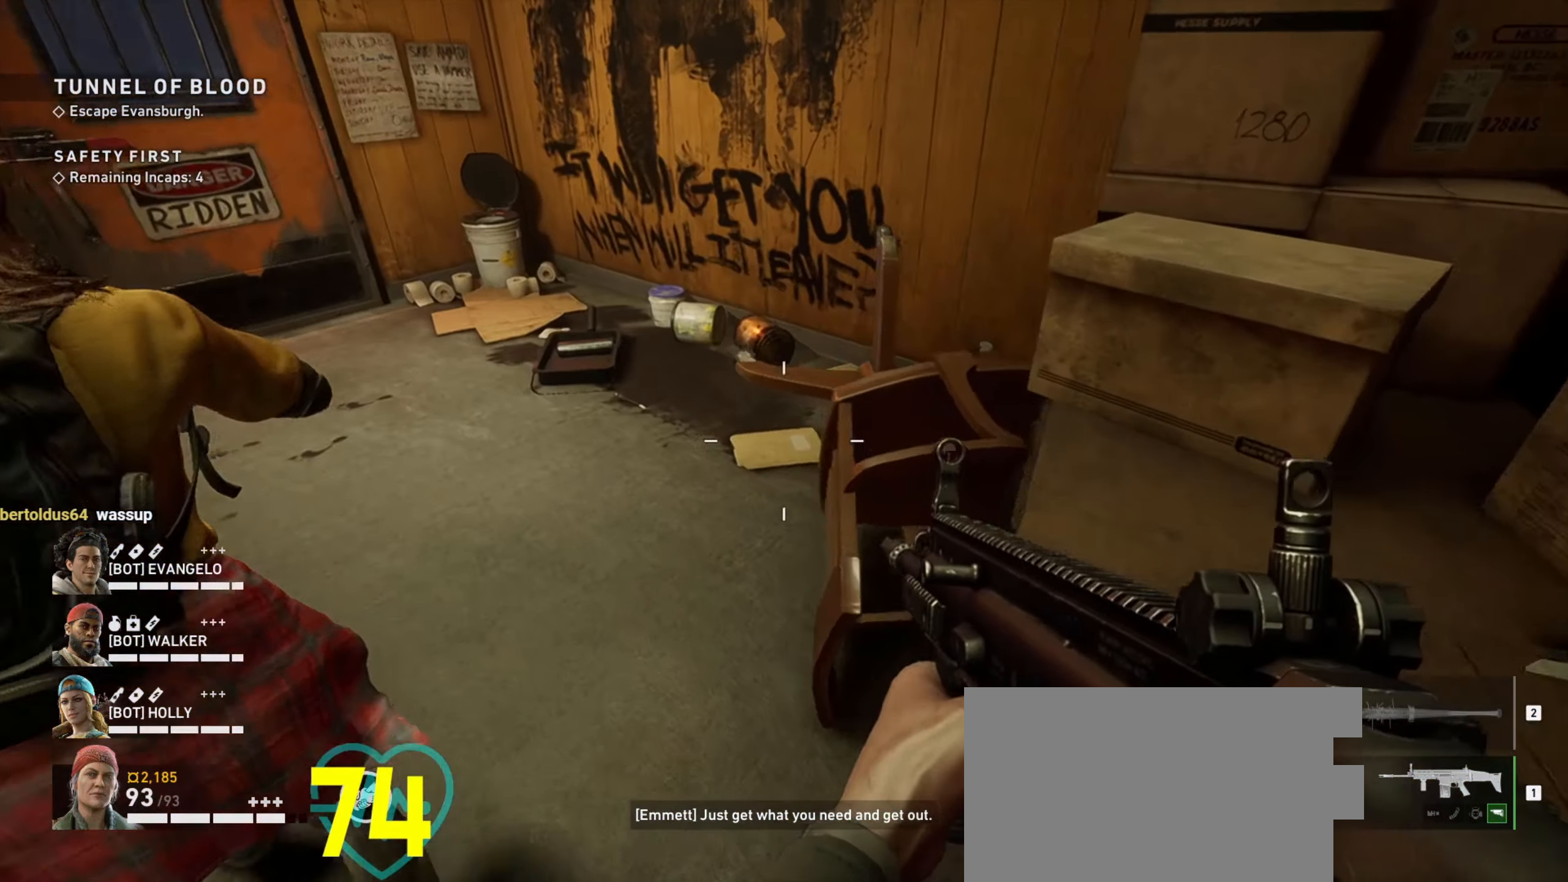
{"keys": ["w"], "mouse": [], "events": [[483, "a", "up"]]}
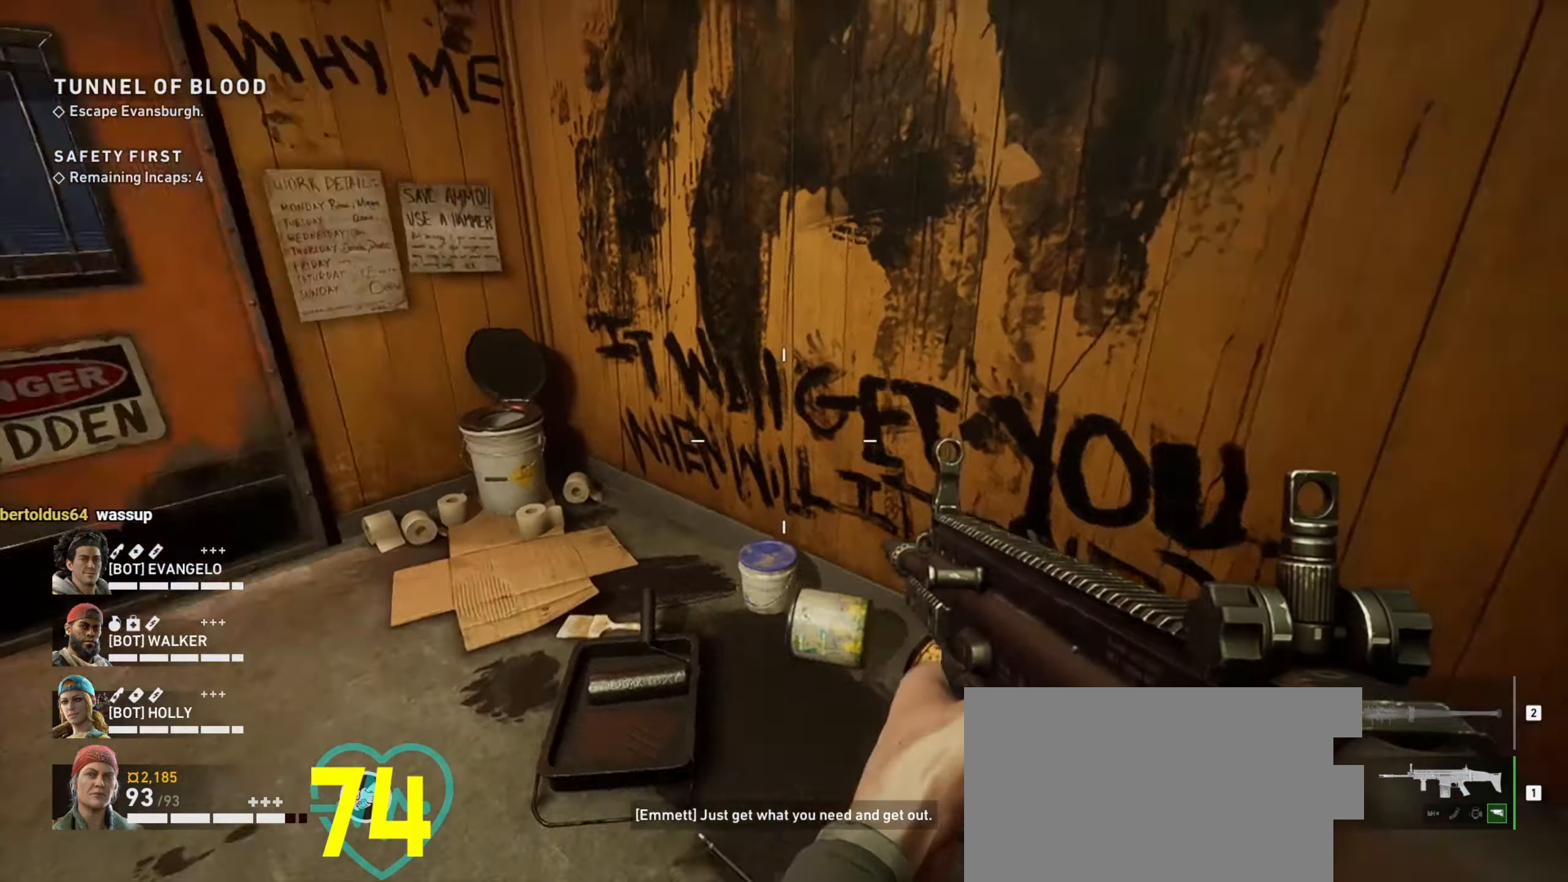
{"keys": ["a", "w"], "mouse": [], "events": [[267, "d", "down"], [317, "a", "down"], [467, "d", "up"]]}
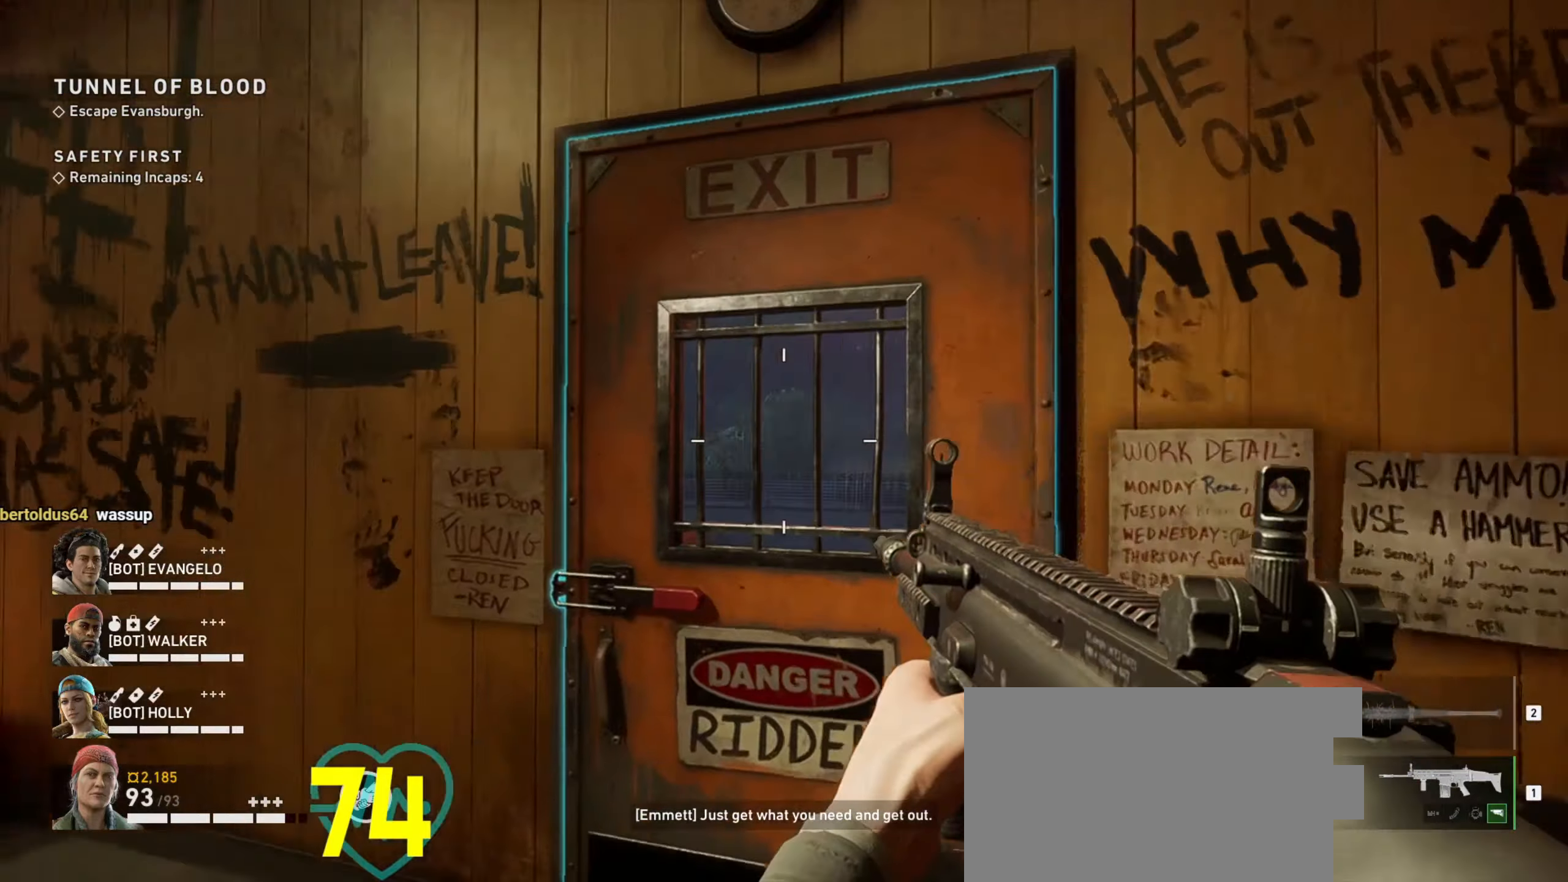
{"keys": [], "mouse": [], "events": [[50, "a", "up"], [117, "d", "down"], [150, "w", "up"], [283, "d", "up"]]}
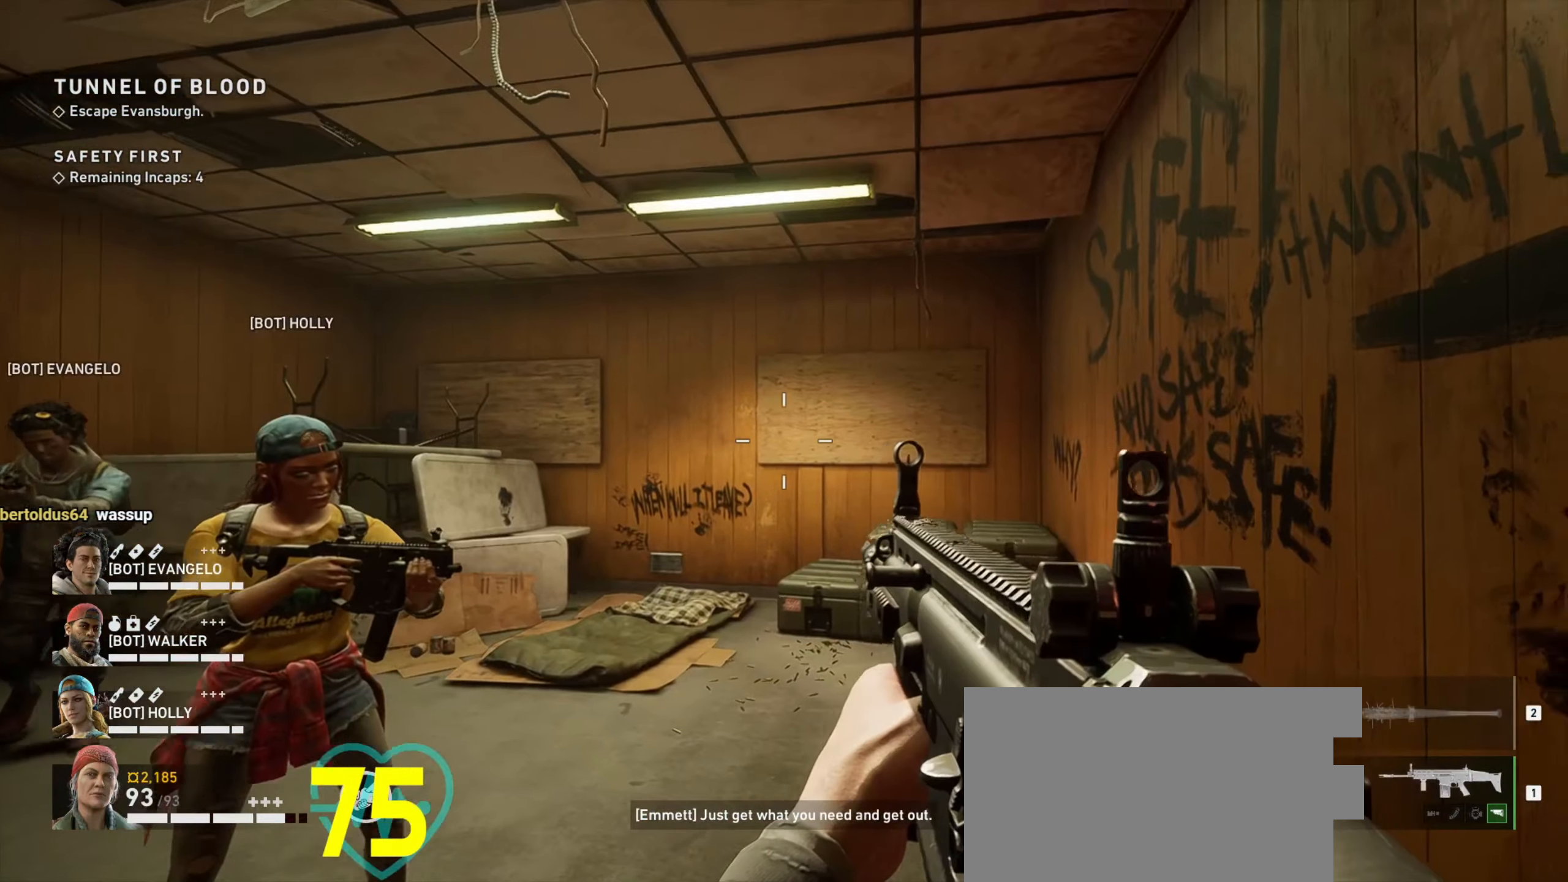
{"keys": ["d"], "mouse": [], "events": [[117, "d", "down"], [250, "d", "up"], [350, "d", "down"]]}
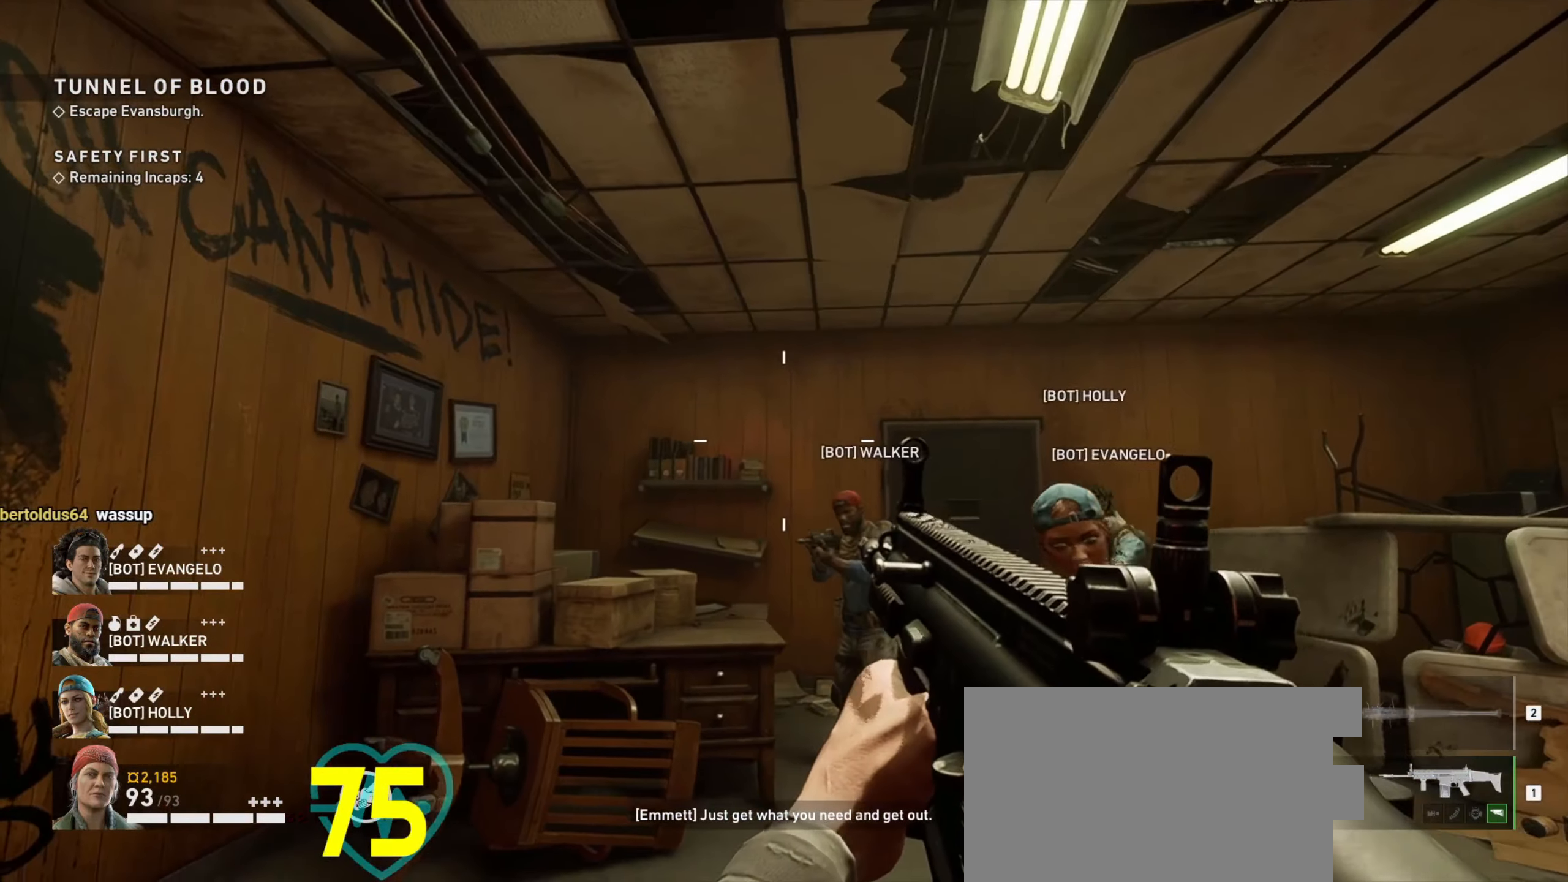
{"keys": ["w"], "mouse": [], "events": [[83, "d", "up"], [183, "d", "down"], [183, "w", "down"], [283, "d", "up"]]}
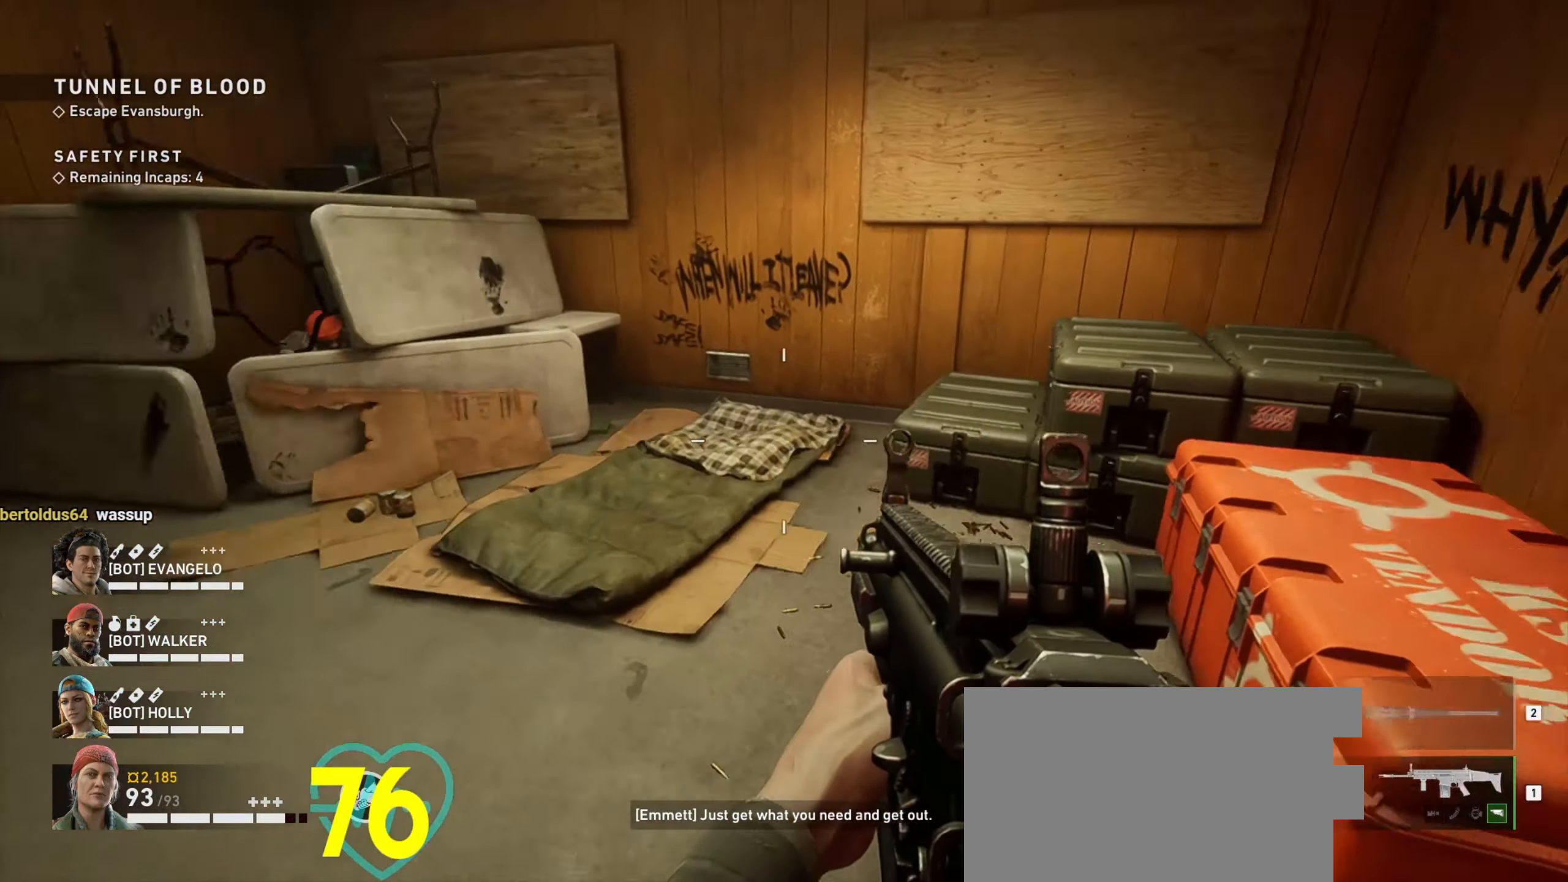
{"keys": ["w"], "mouse": [], "events": [[50, "a", "down"], [200, "a", "up"], [333, "a", "down"], [483, "a", "up"]]}
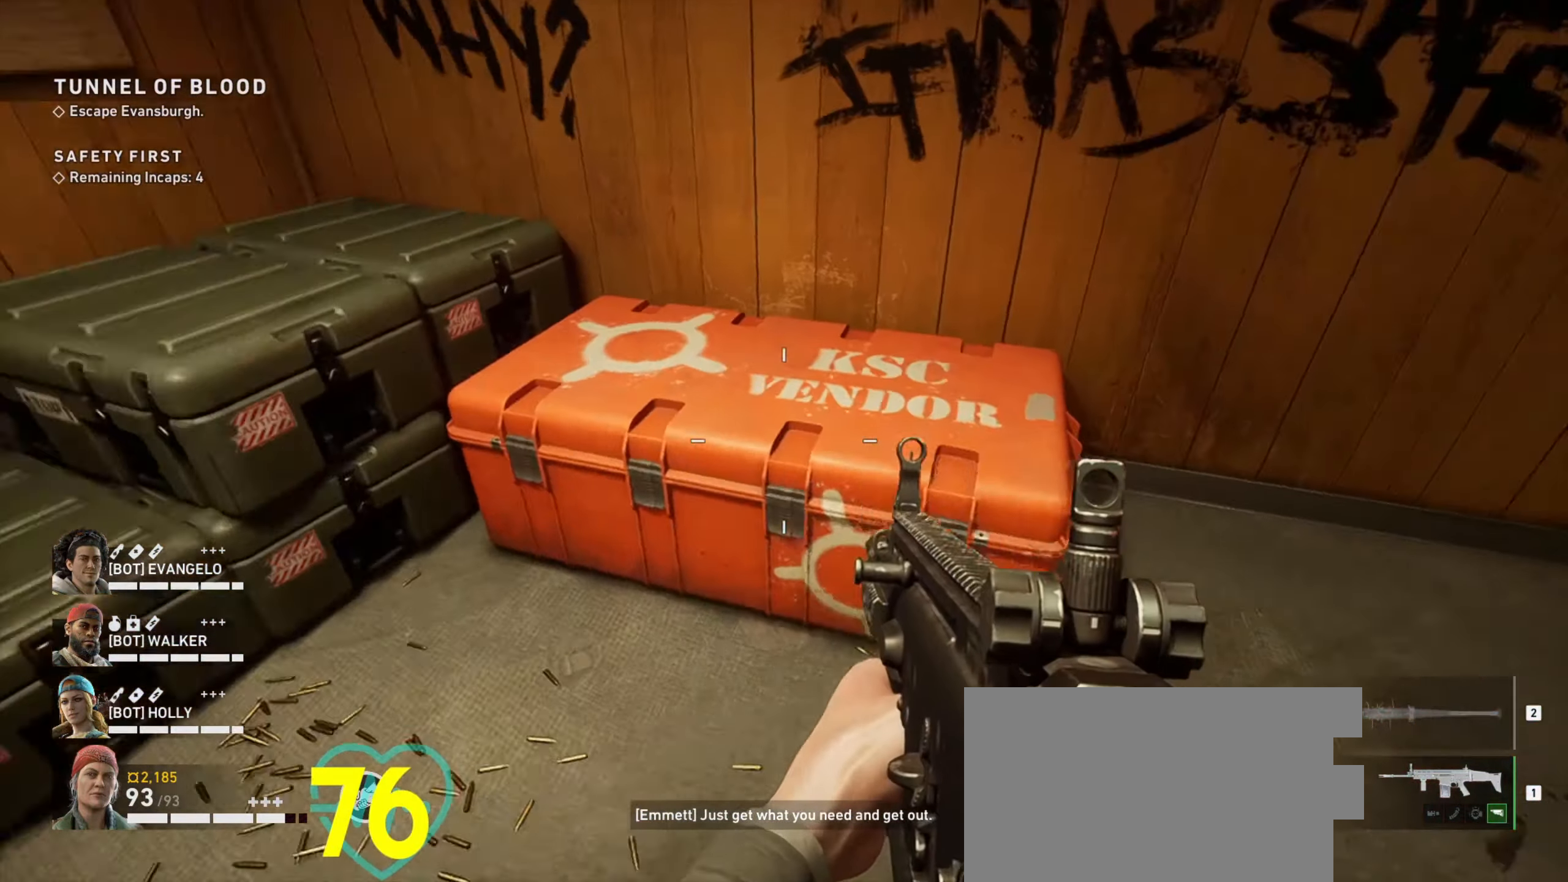
{"keys": [], "mouse": [], "events": [[117, "w", "up"]]}
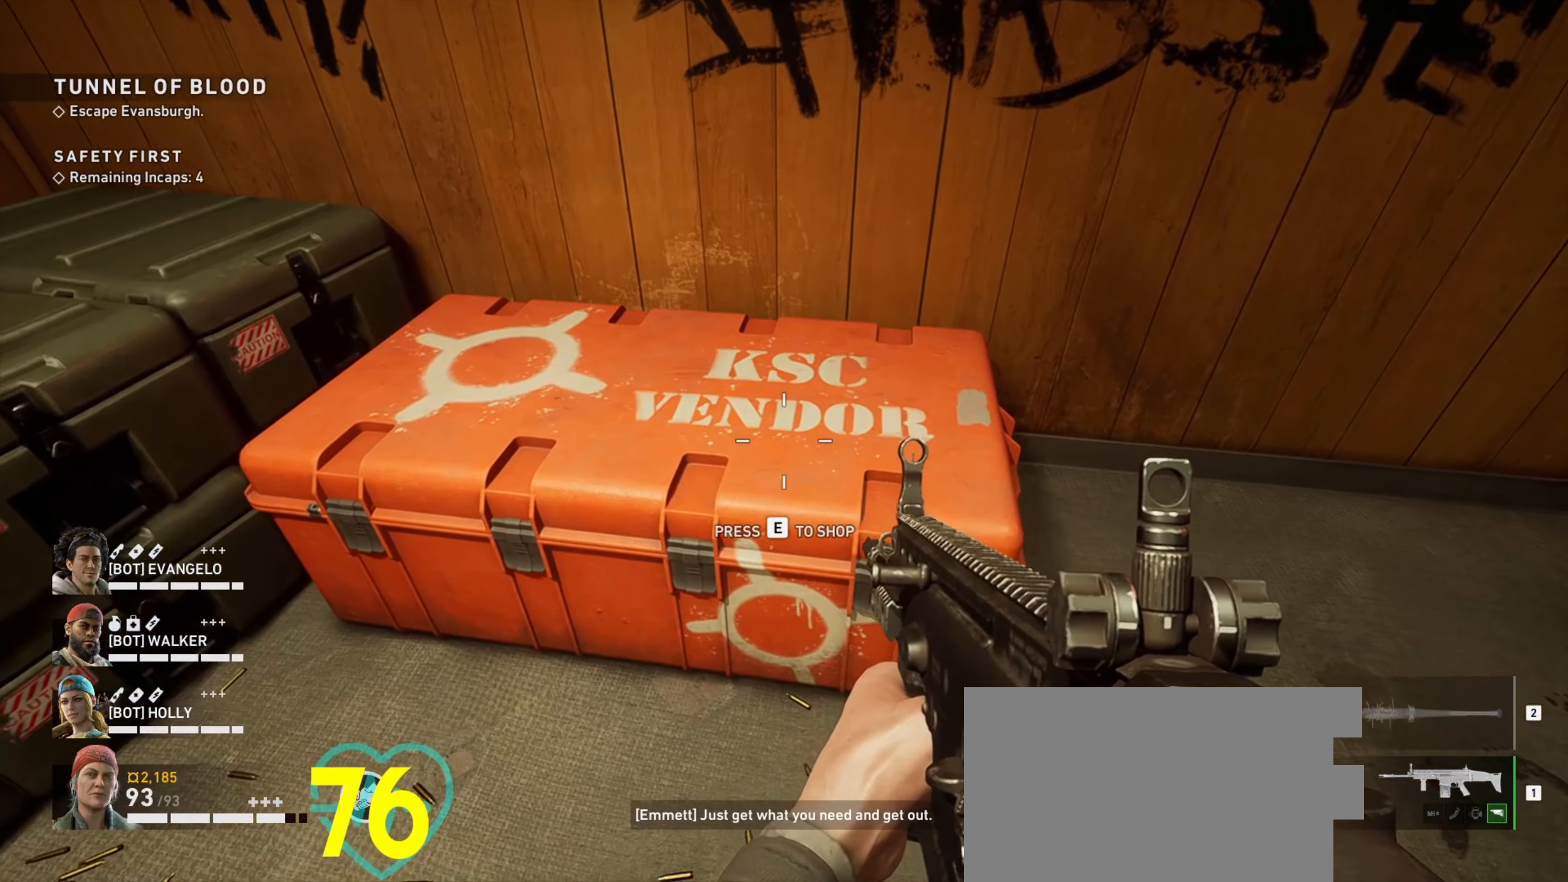
{"keys": [], "mouse": [], "events": [[317, "e", "down"], [467, "e", "up"]]}